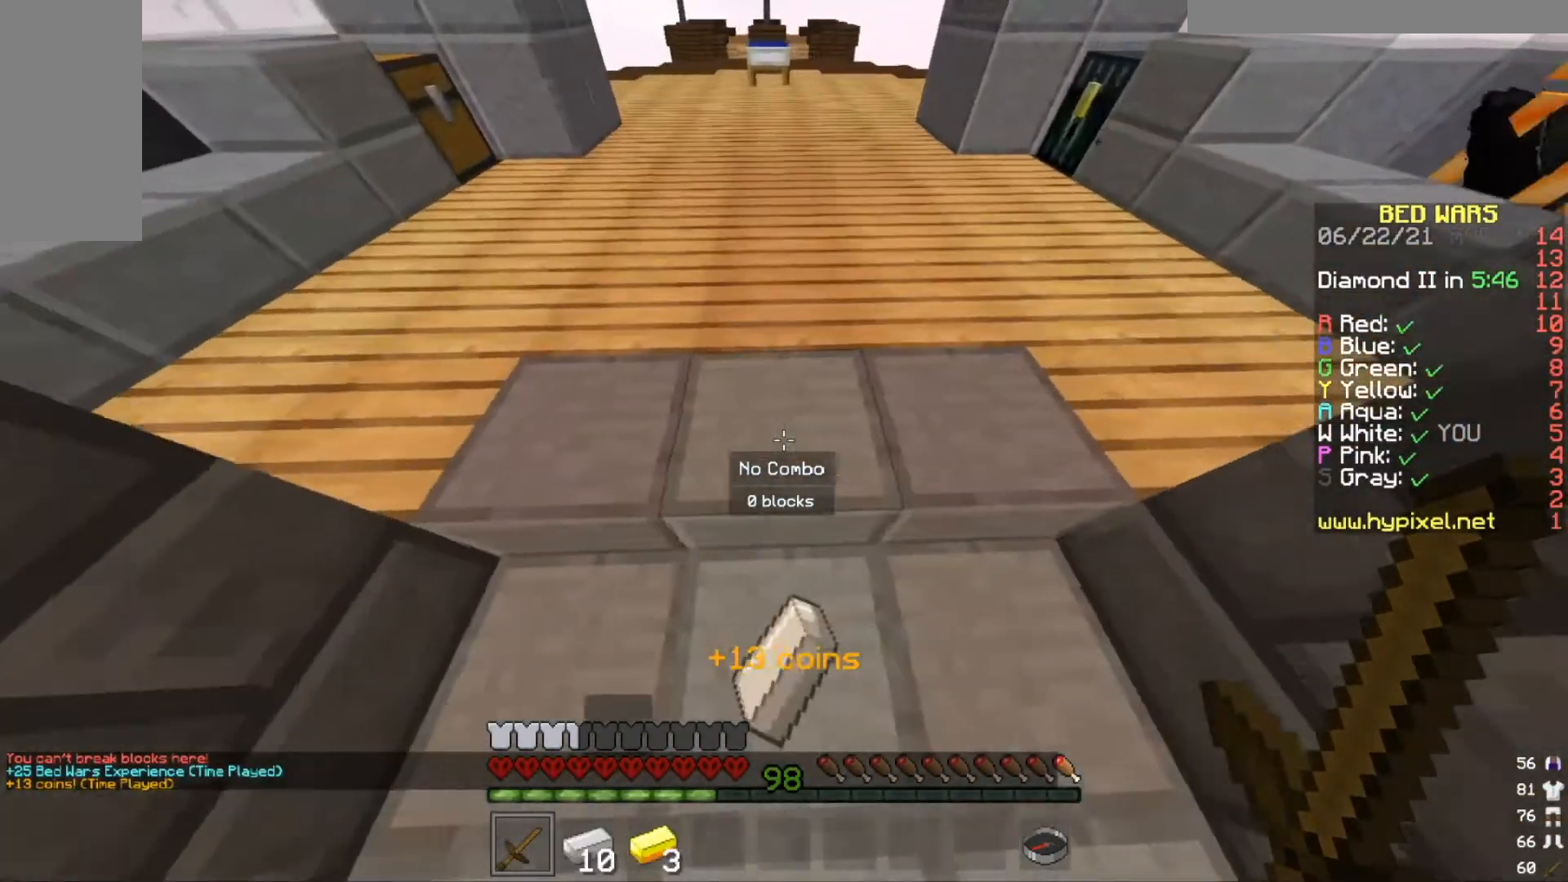
Gameplay with keyboard and mouse; each line is a JSON object with the keys and mouse buttons held at the frame after it. "events" lists presses ("down") and releases ("up") of "a", "d", "s", "w", "mouse_left" and "mouse_right" between this image and that frame as [ms after this image, input, new state], when the widget could be followed in between. "mouse_left", "mouse_right" = the "left", "right" buttons of the "mouse" list. No other keys are recorded. Fast repeated clicks can show as one long hold. Mouse movement is not recorded.
{"keys": ["a", "d", "s"], "mouse": [], "events": [[33, "s", "down"], [433, "a", "down"]]}
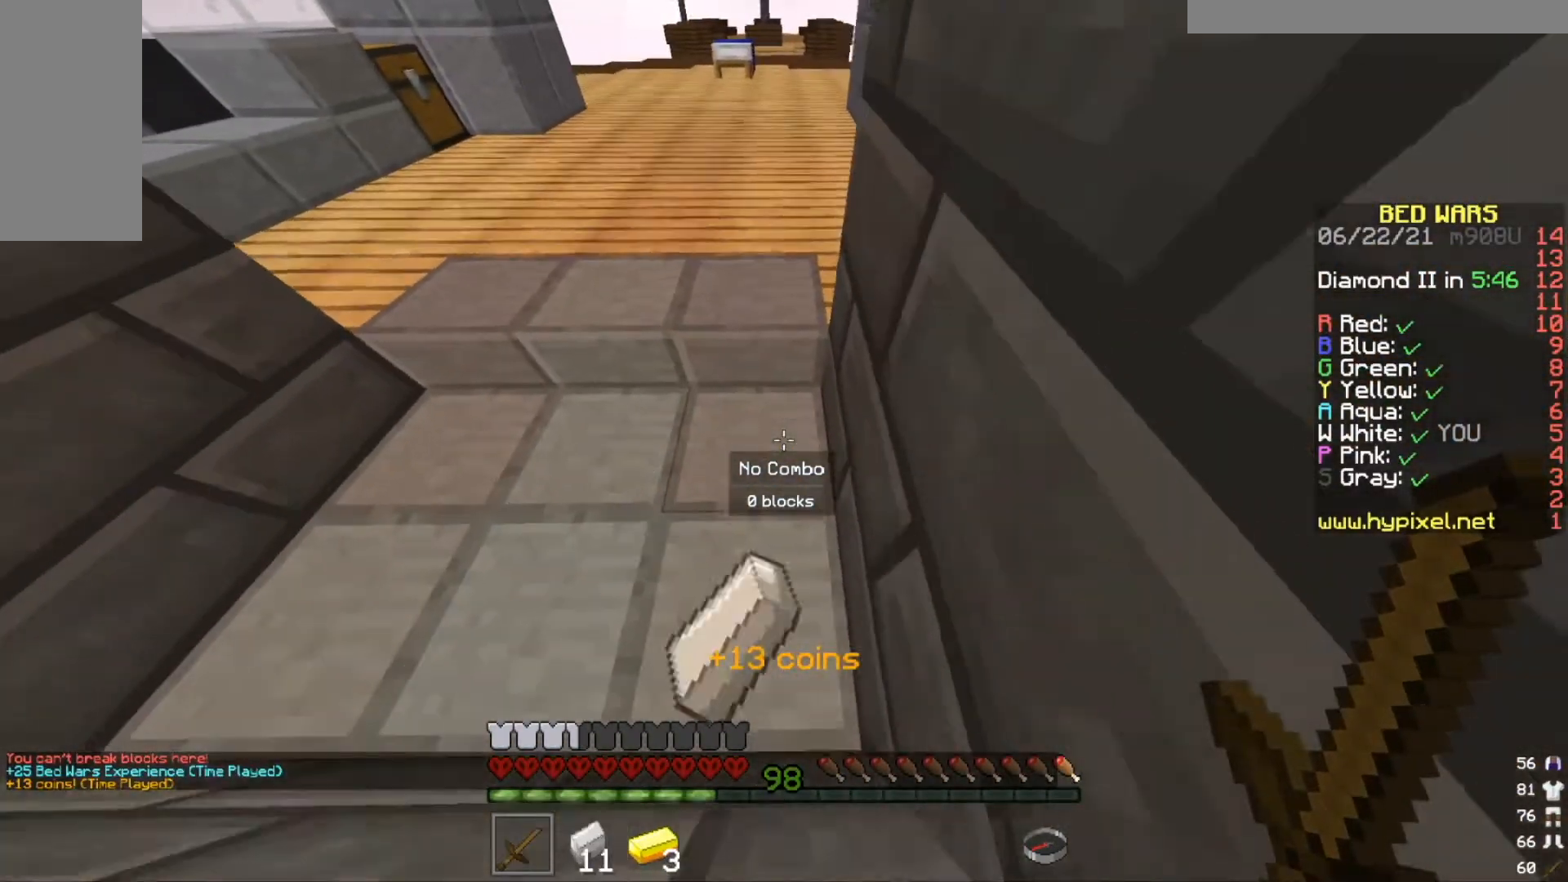
{"keys": ["d"], "mouse": [], "events": [[34, "d", "up"], [167, "s", "up"], [300, "w", "down"], [467, "a", "up"], [467, "d", "down"], [467, "w", "up"]]}
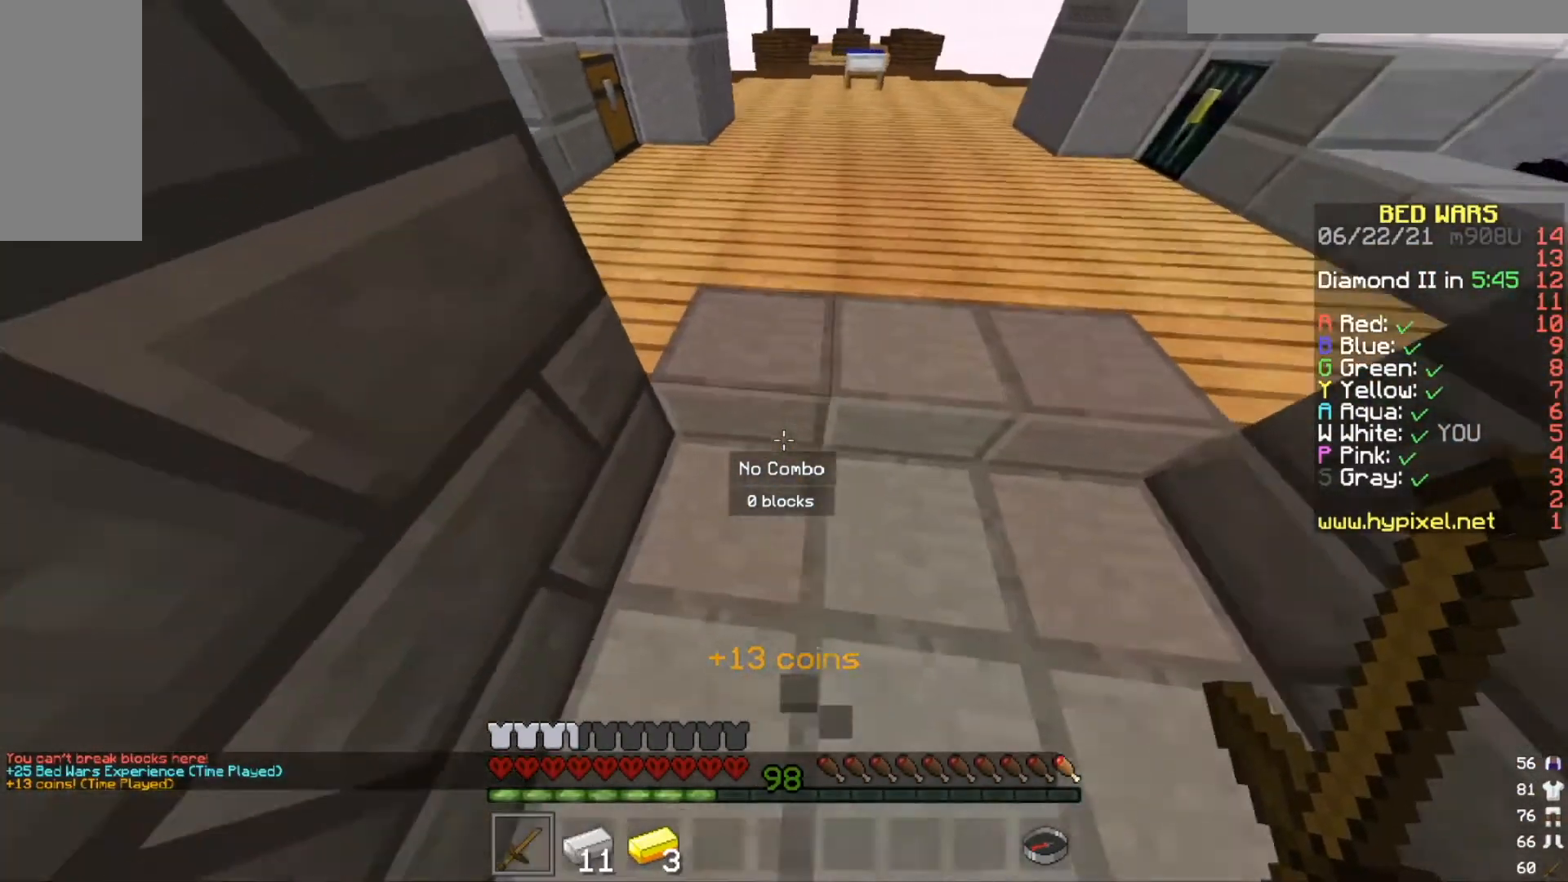
{"keys": [], "mouse": [], "events": [[200, "s", "down"], [433, "d", "up"], [433, "s", "up"]]}
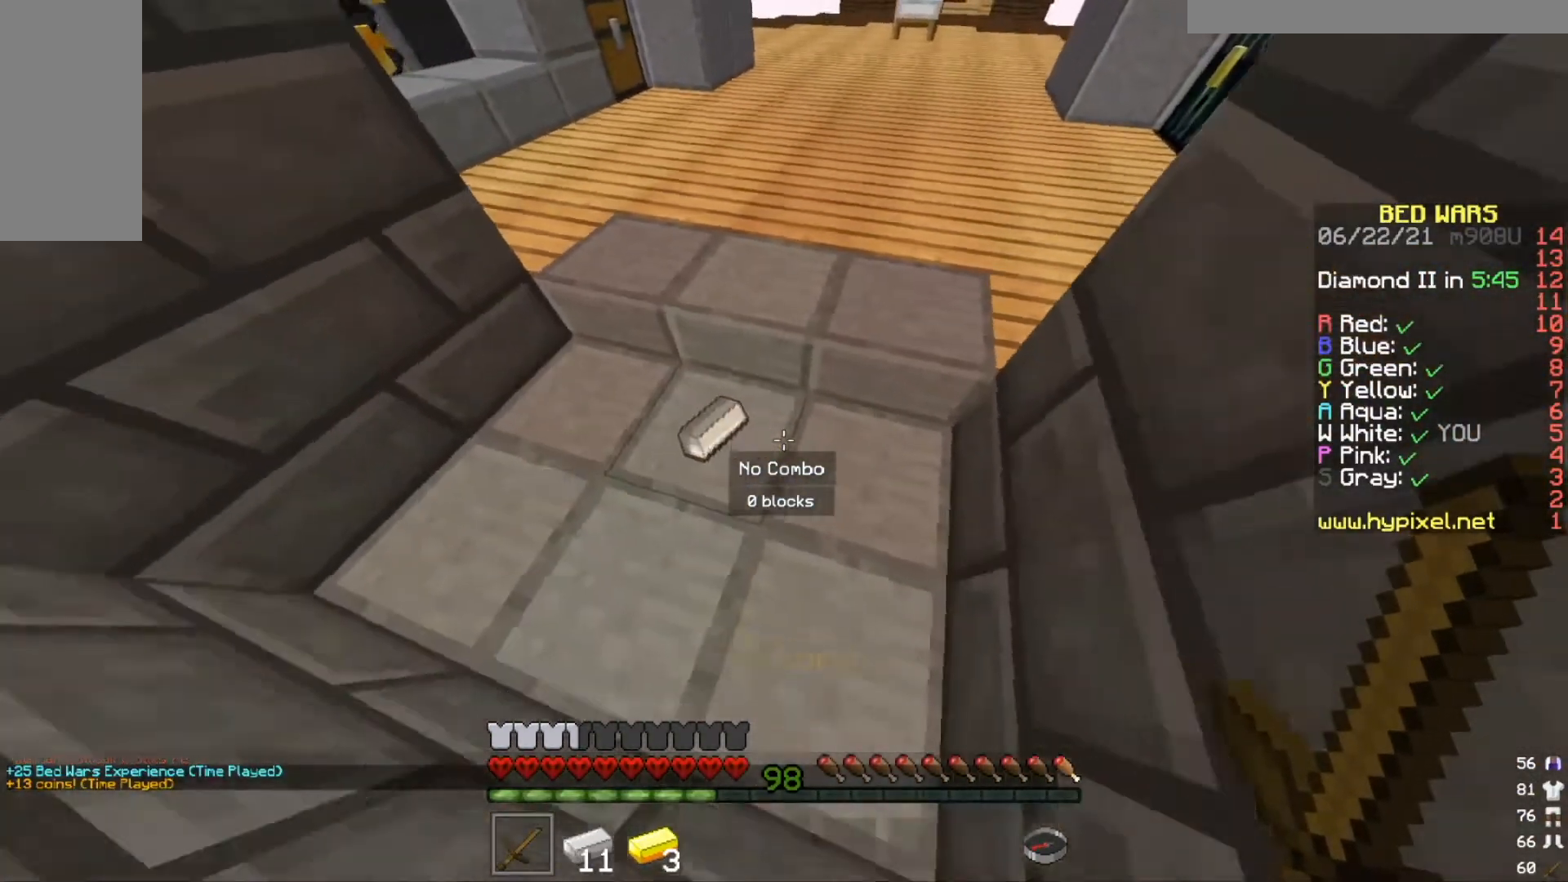
{"keys": ["w"], "mouse": [], "events": [[100, "w", "down"]]}
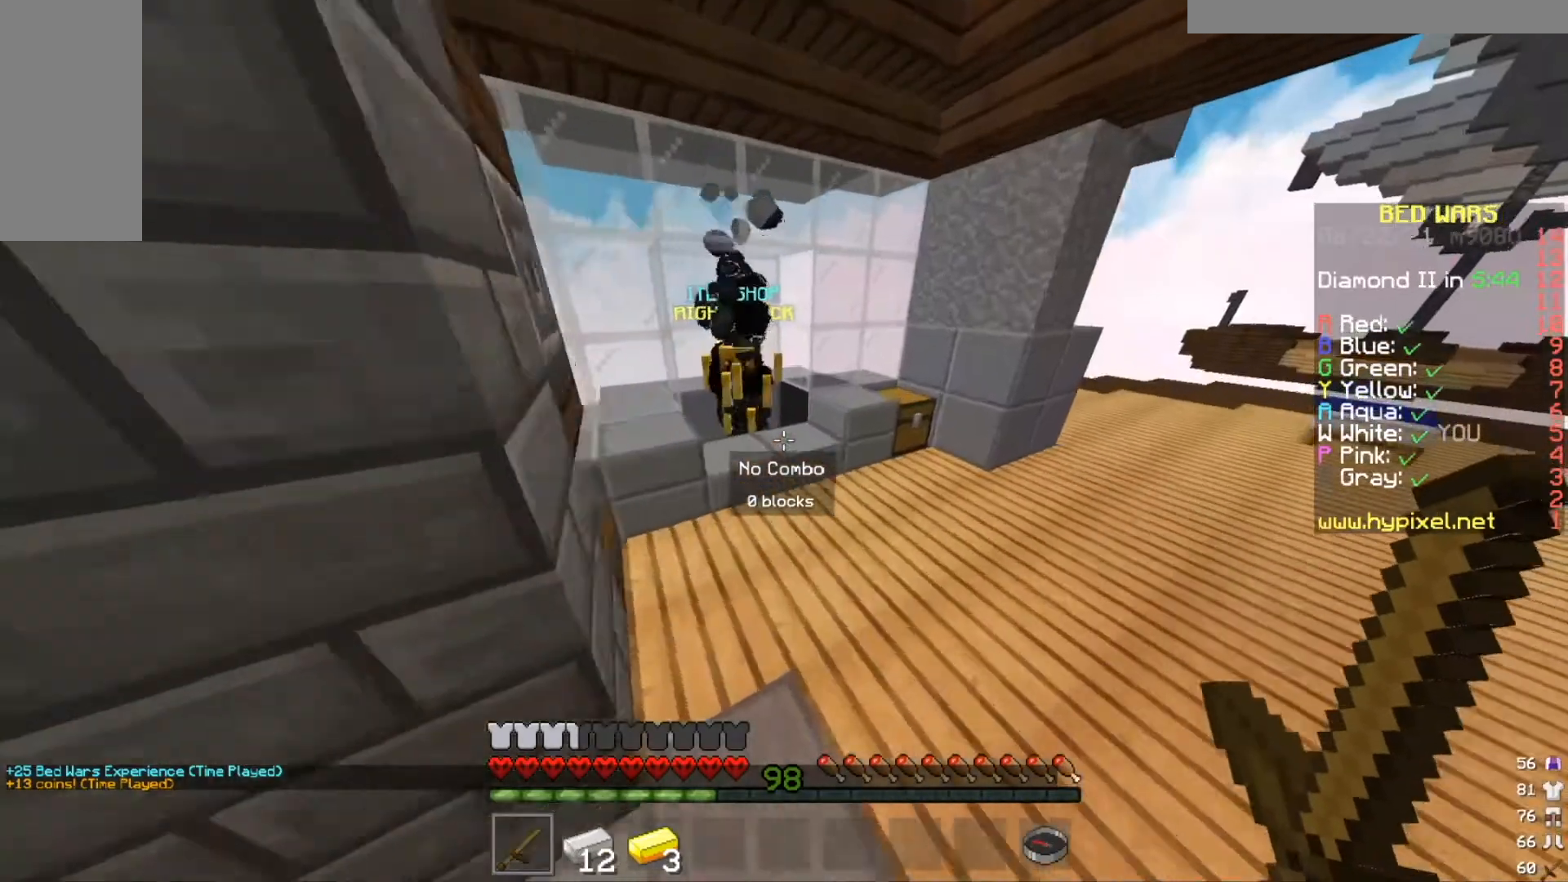
{"keys": [], "mouse": ["right"], "events": [[400, "mouse_right", "down"], [467, "w", "up"]]}
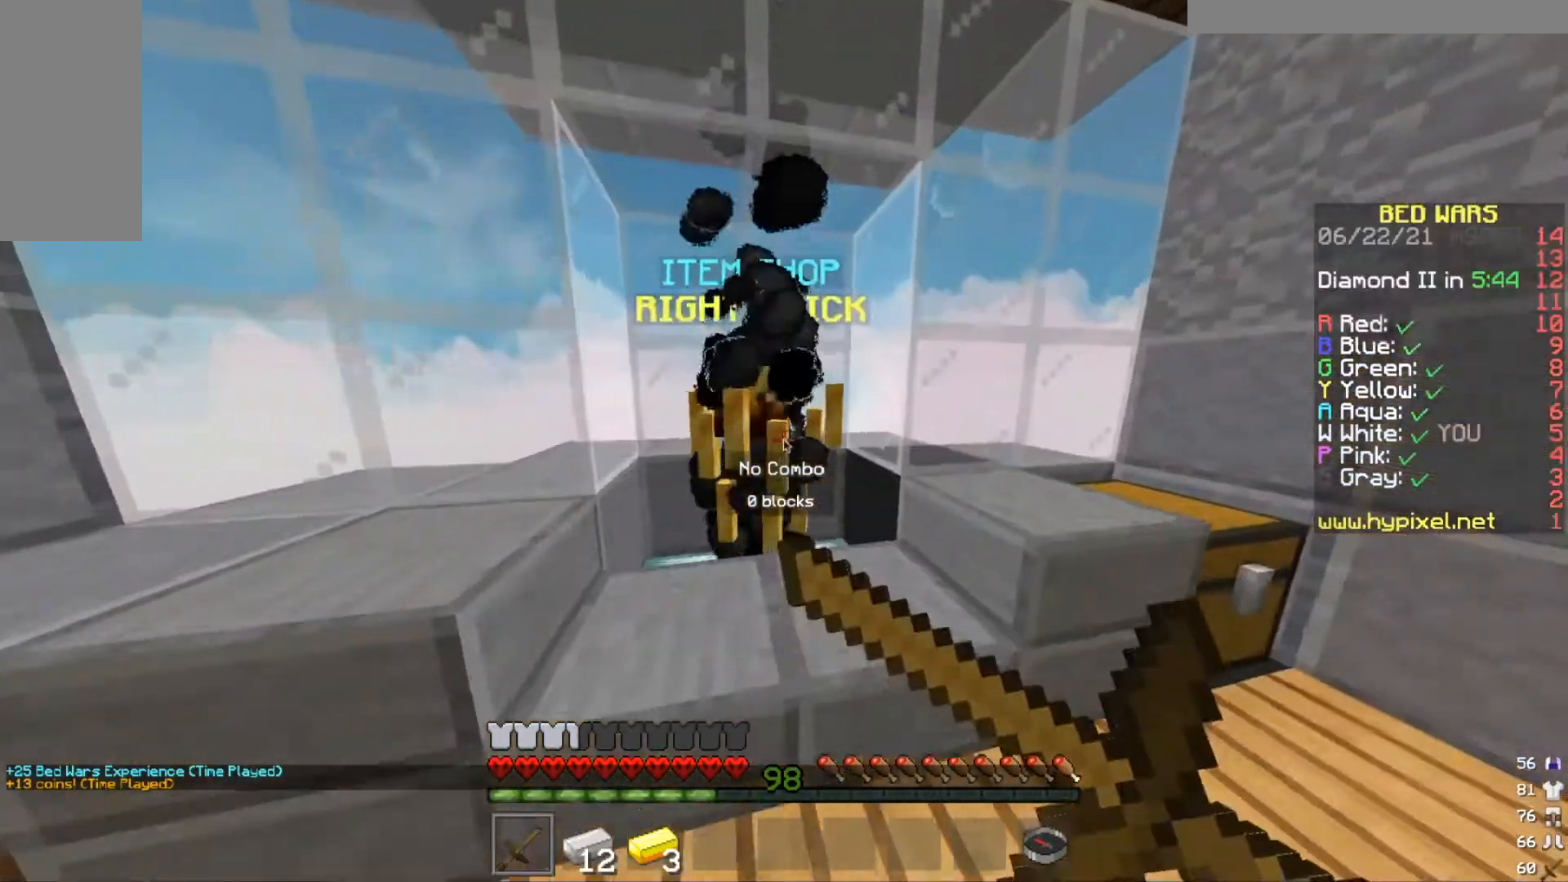
{"keys": [], "mouse": [], "events": [[100, "mouse_right", "up"]]}
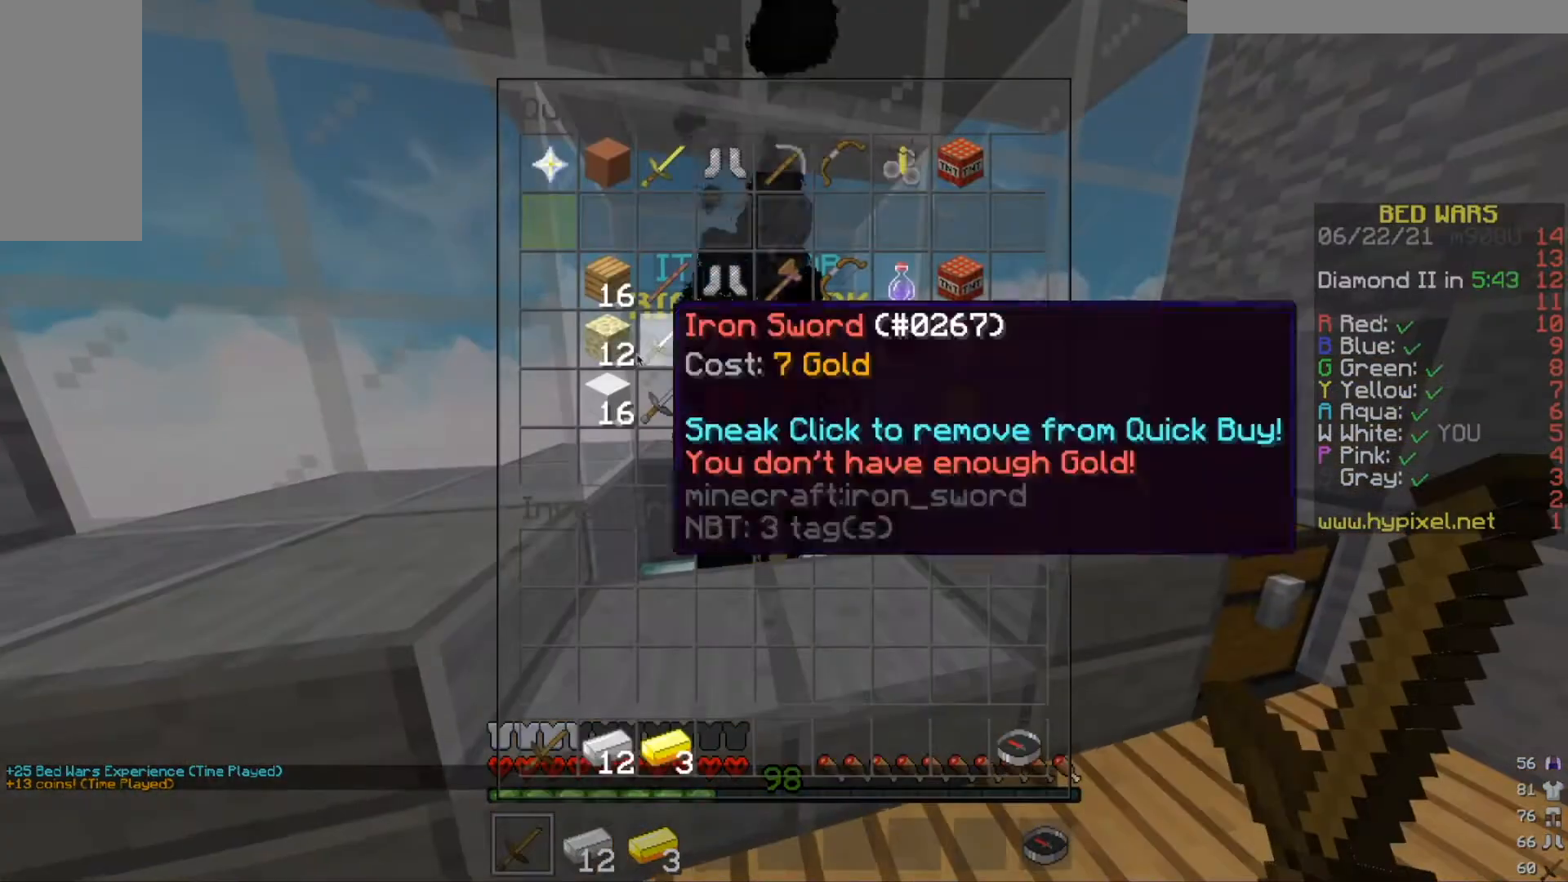
{"keys": [], "mouse": [], "events": []}
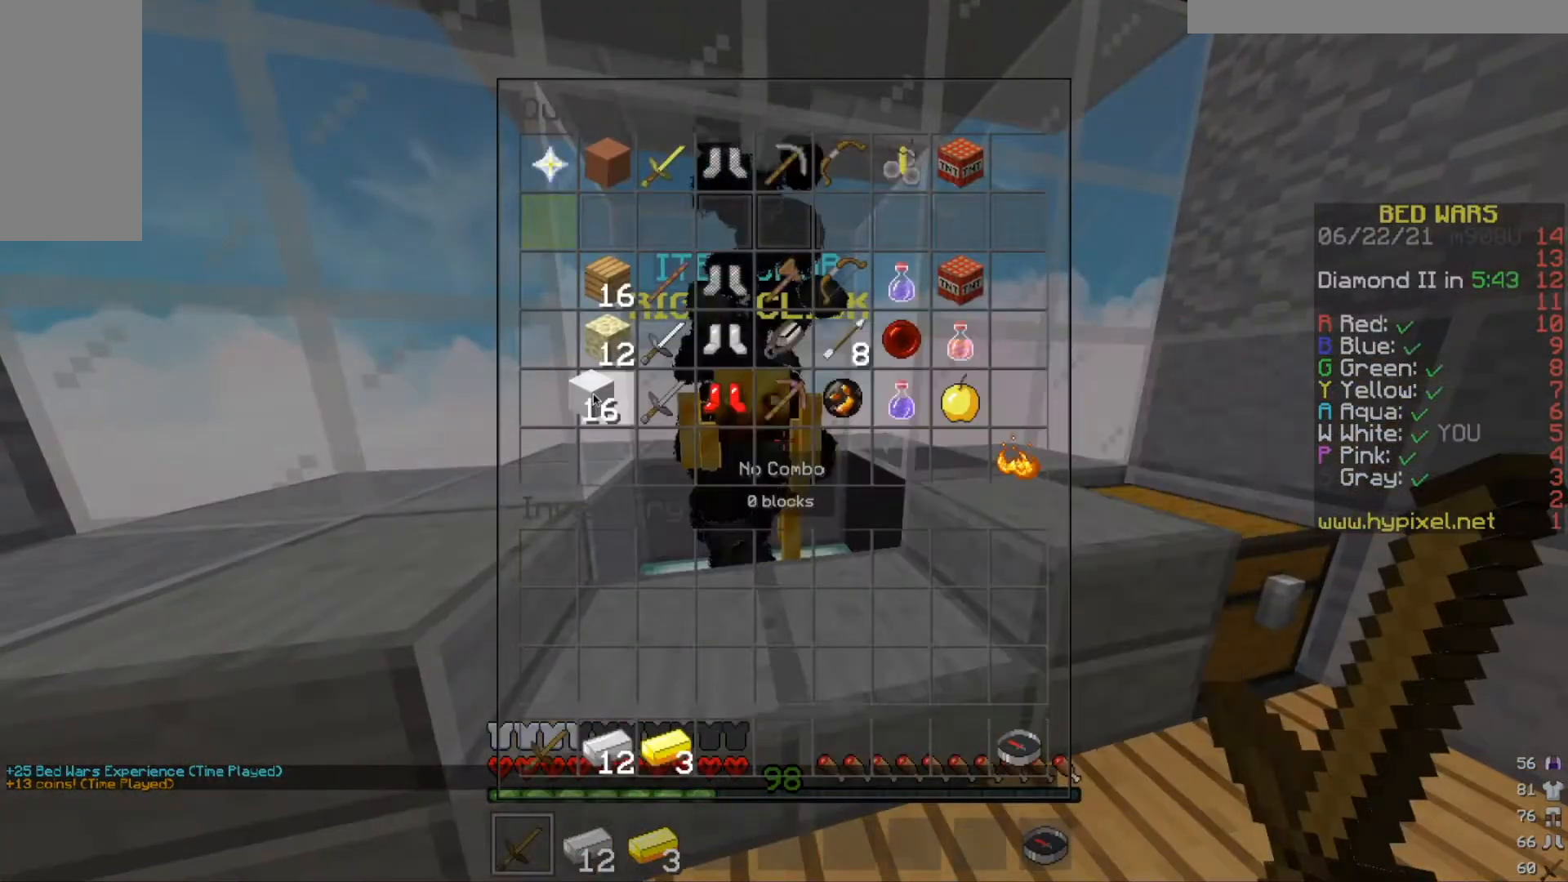
{"keys": [], "mouse": [], "events": []}
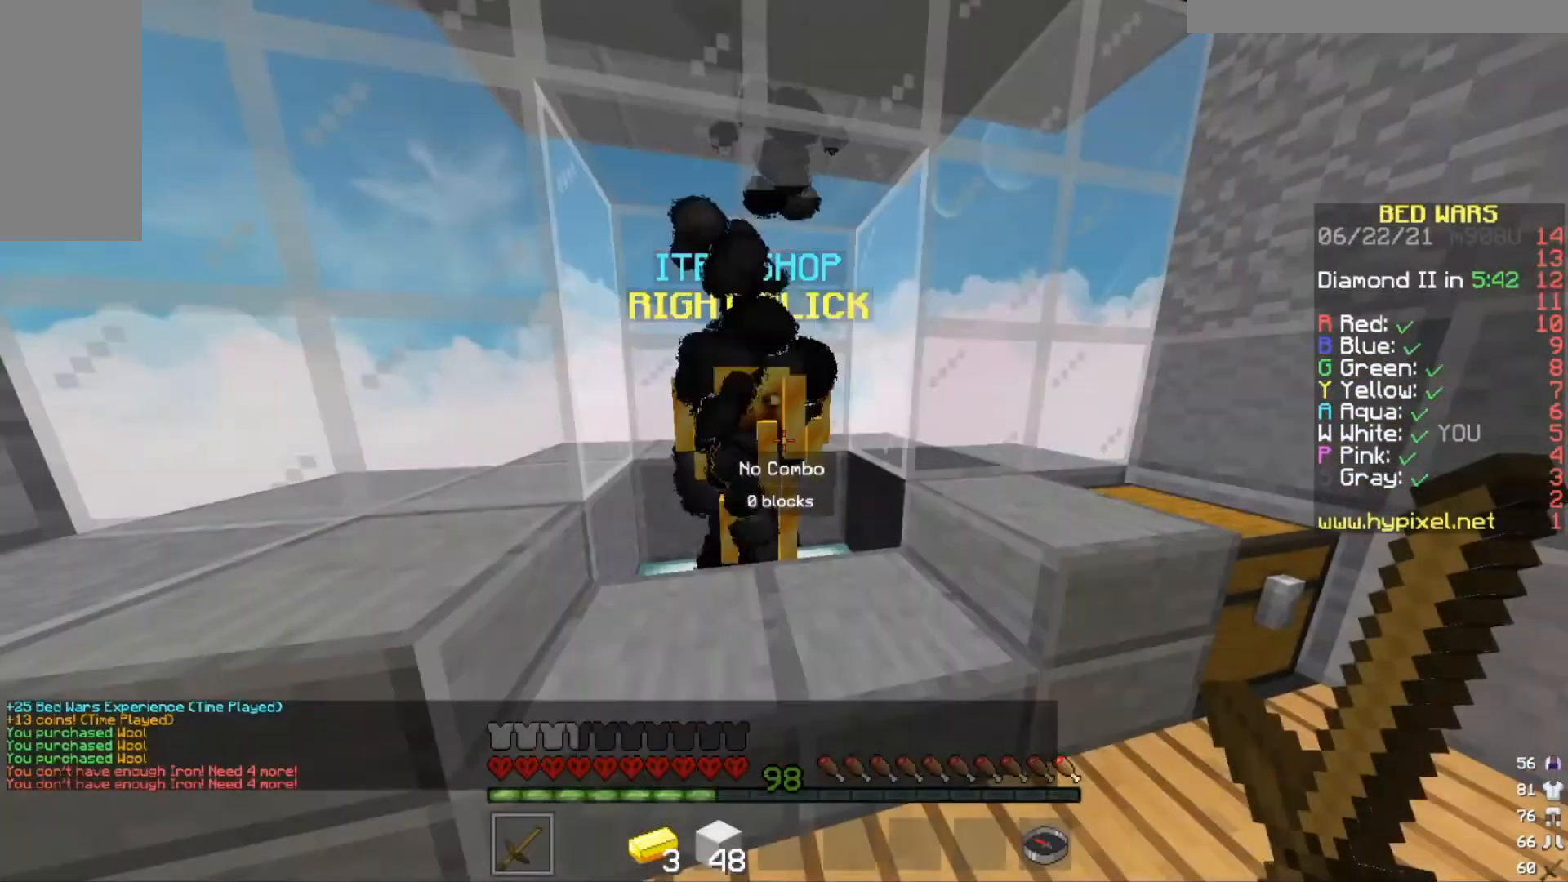
{"keys": ["w"], "mouse": [], "events": [[100, "w", "down"]]}
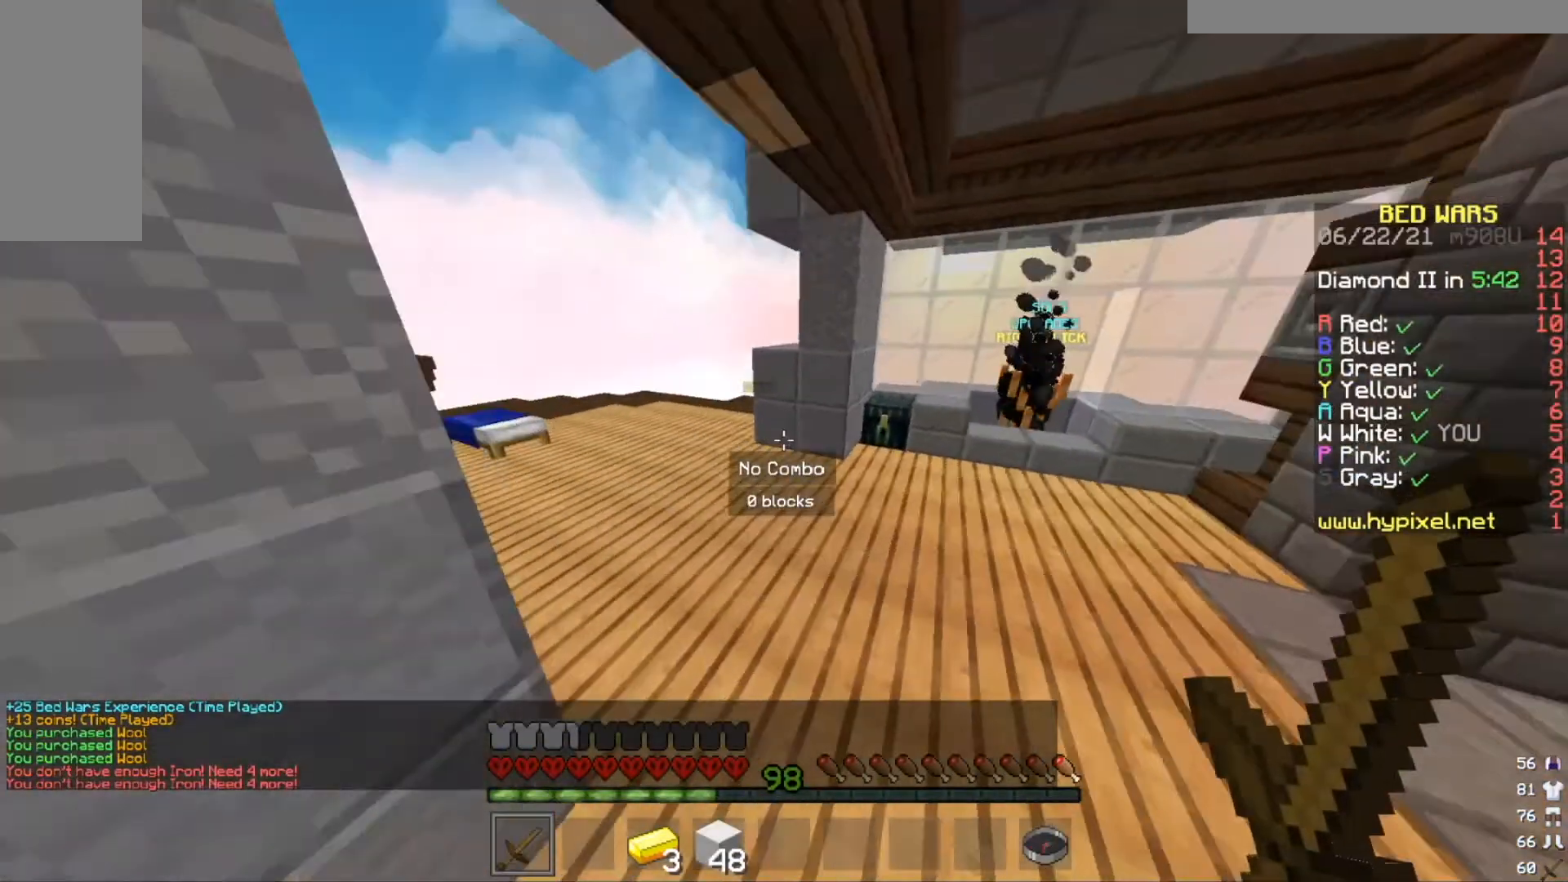
{"keys": ["w"], "mouse": ["right"], "events": [[501, "mouse_right", "down"]]}
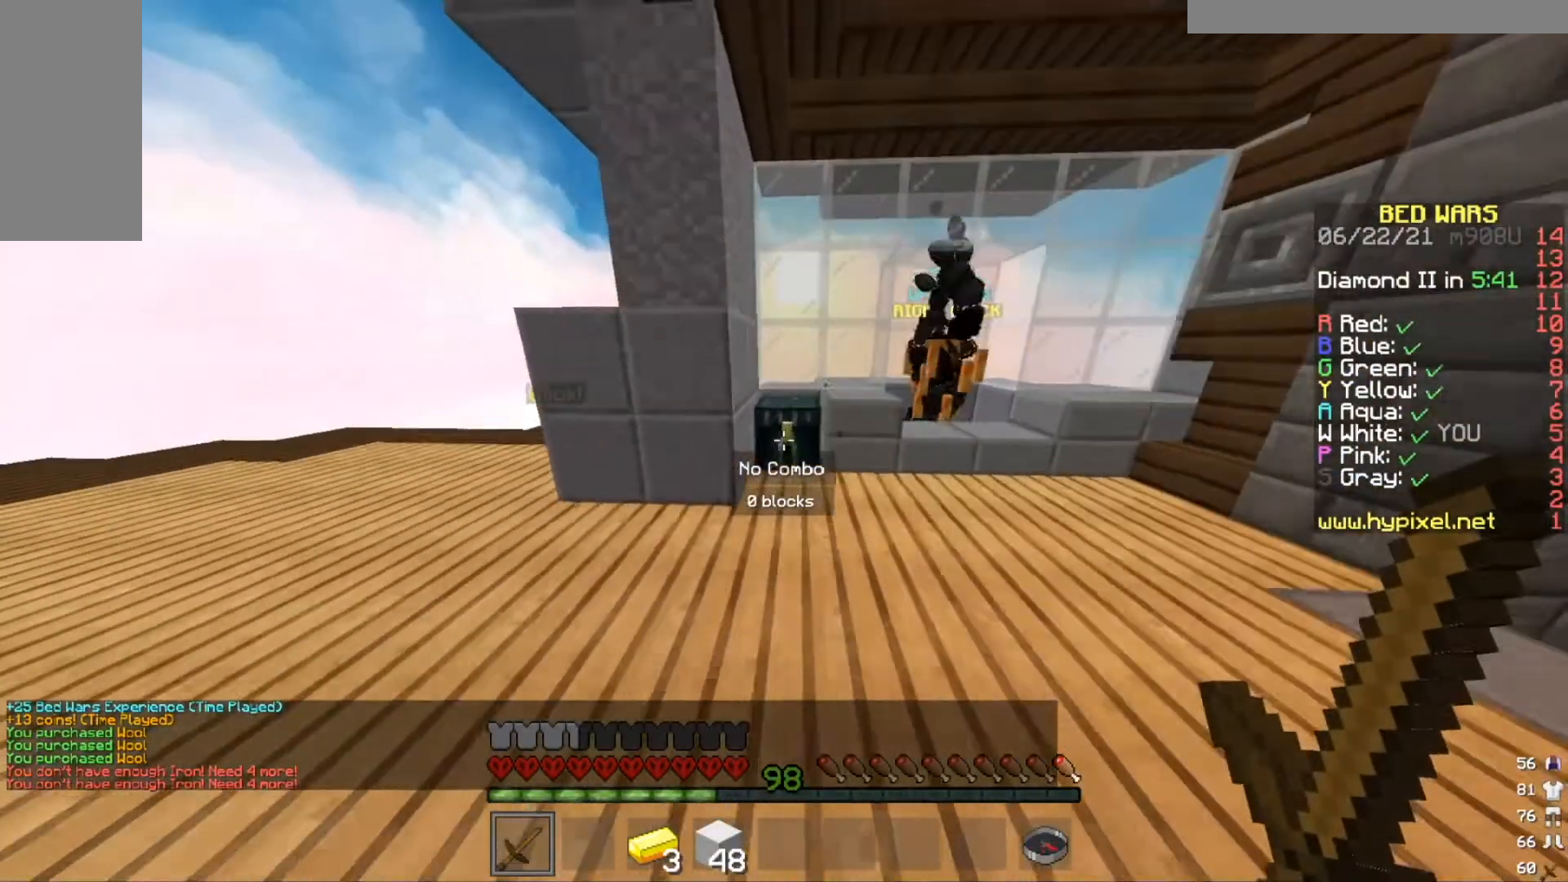
{"keys": [], "mouse": [], "events": [[200, "mouse_right", "up"], [200, "w", "up"]]}
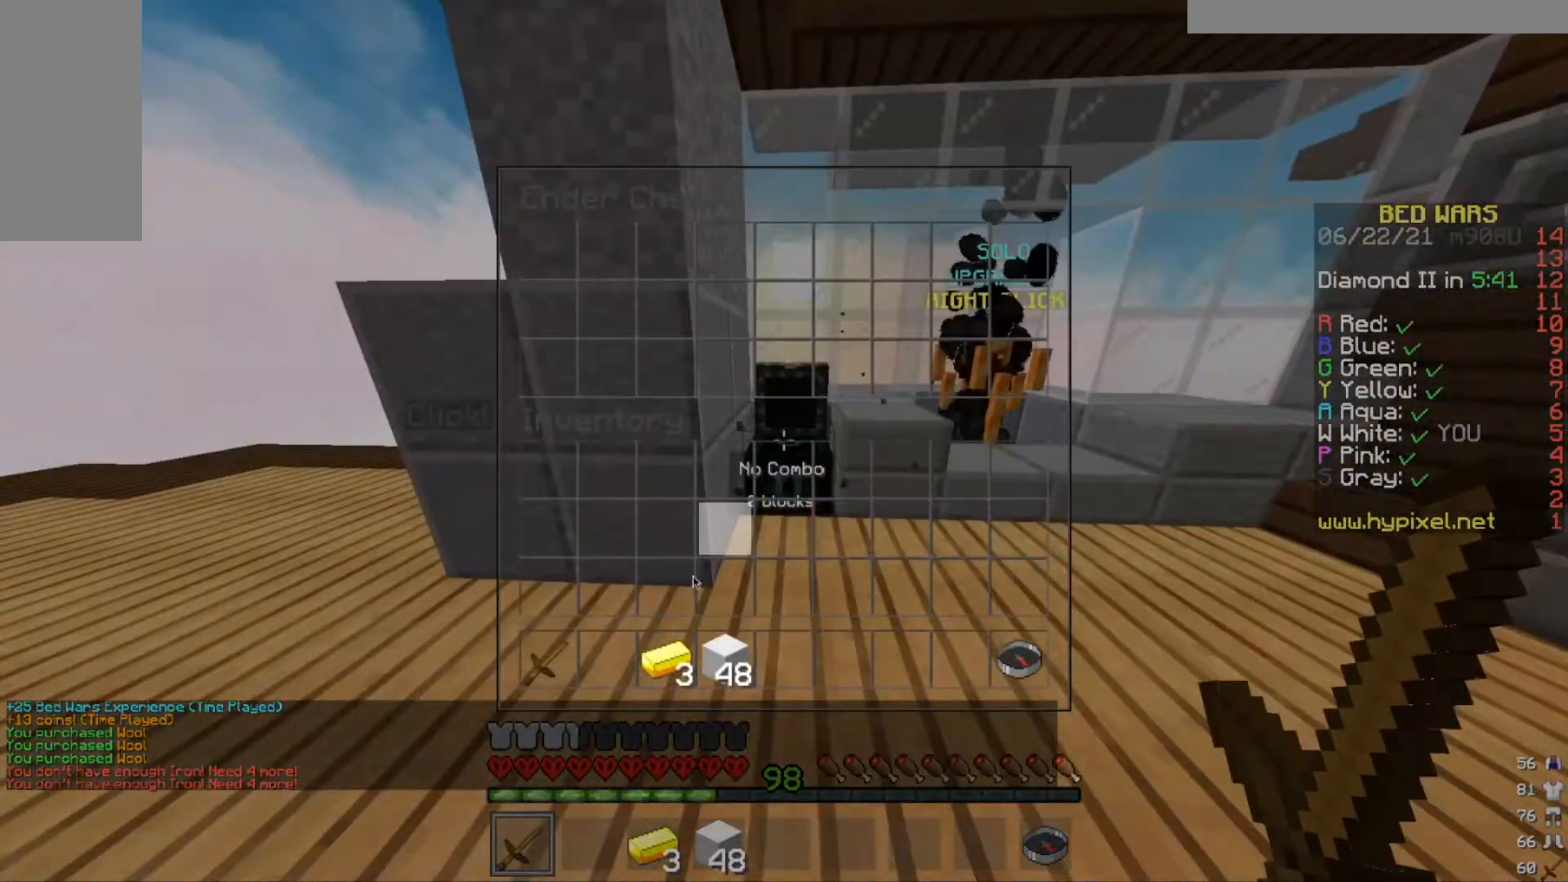
{"keys": [], "mouse": [], "events": []}
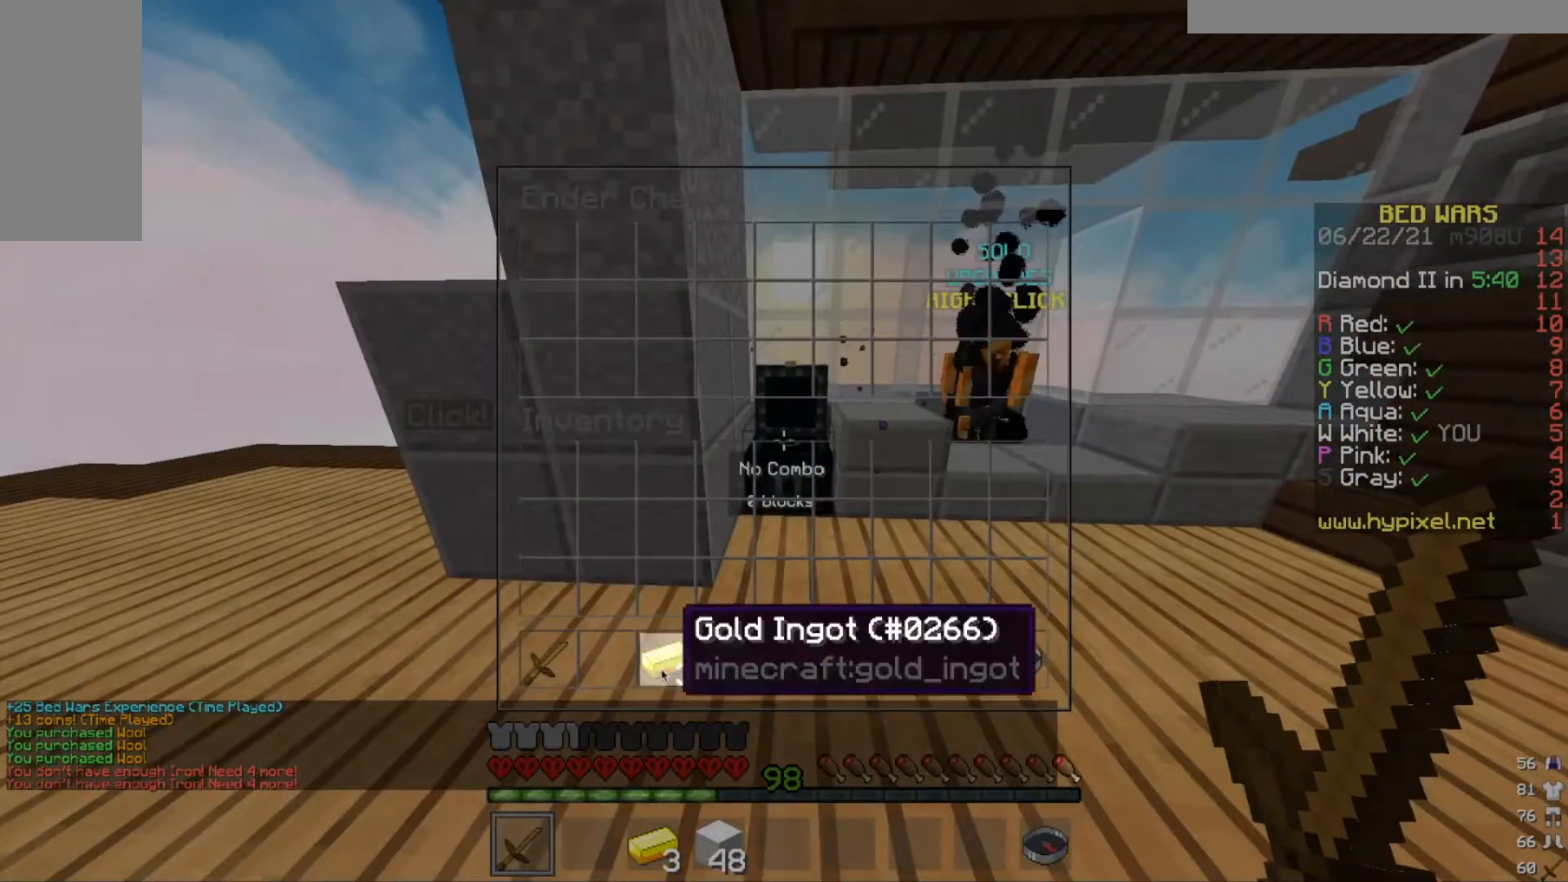
{"keys": ["w"], "mouse": [], "events": [[500, "w", "down"]]}
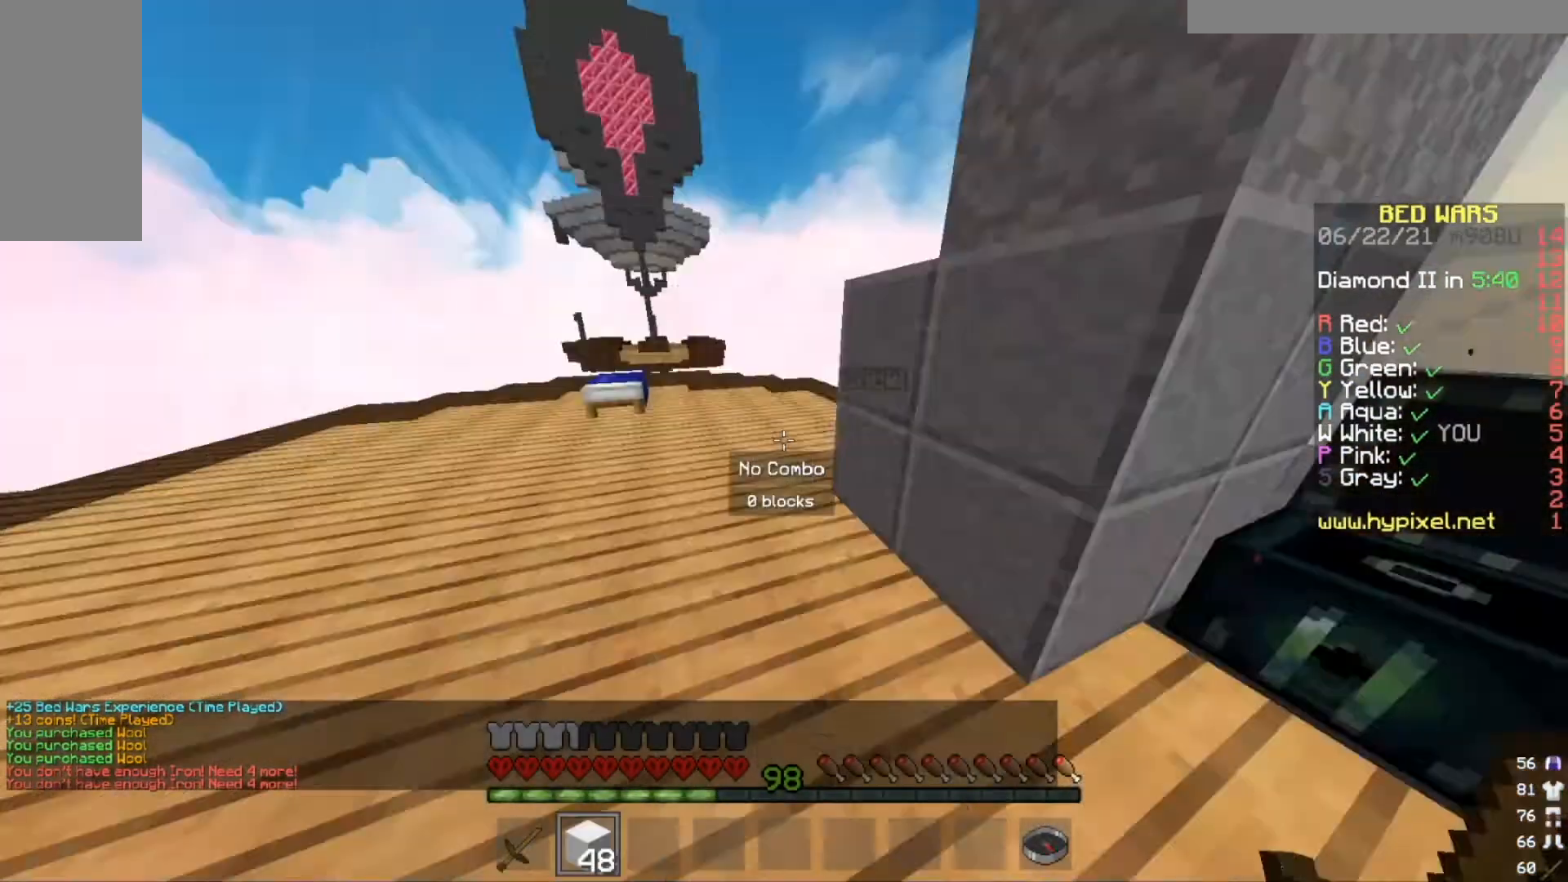
{"keys": ["w"], "mouse": [], "events": []}
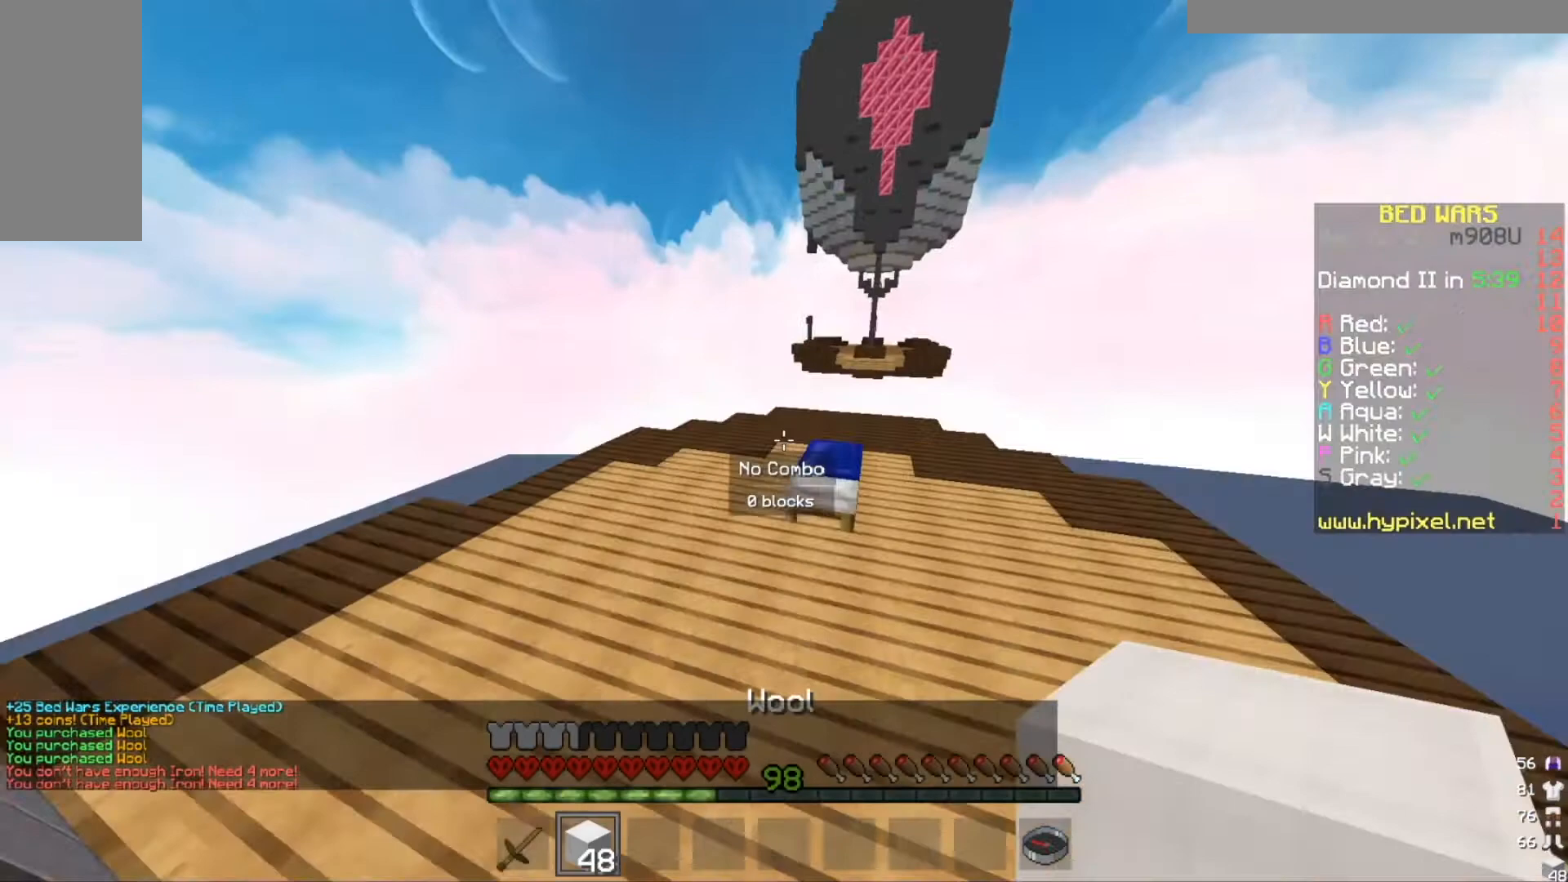
{"keys": ["w"], "mouse": [], "events": [[33, "mouse_left", "down"], [267, "mouse_left", "up"]]}
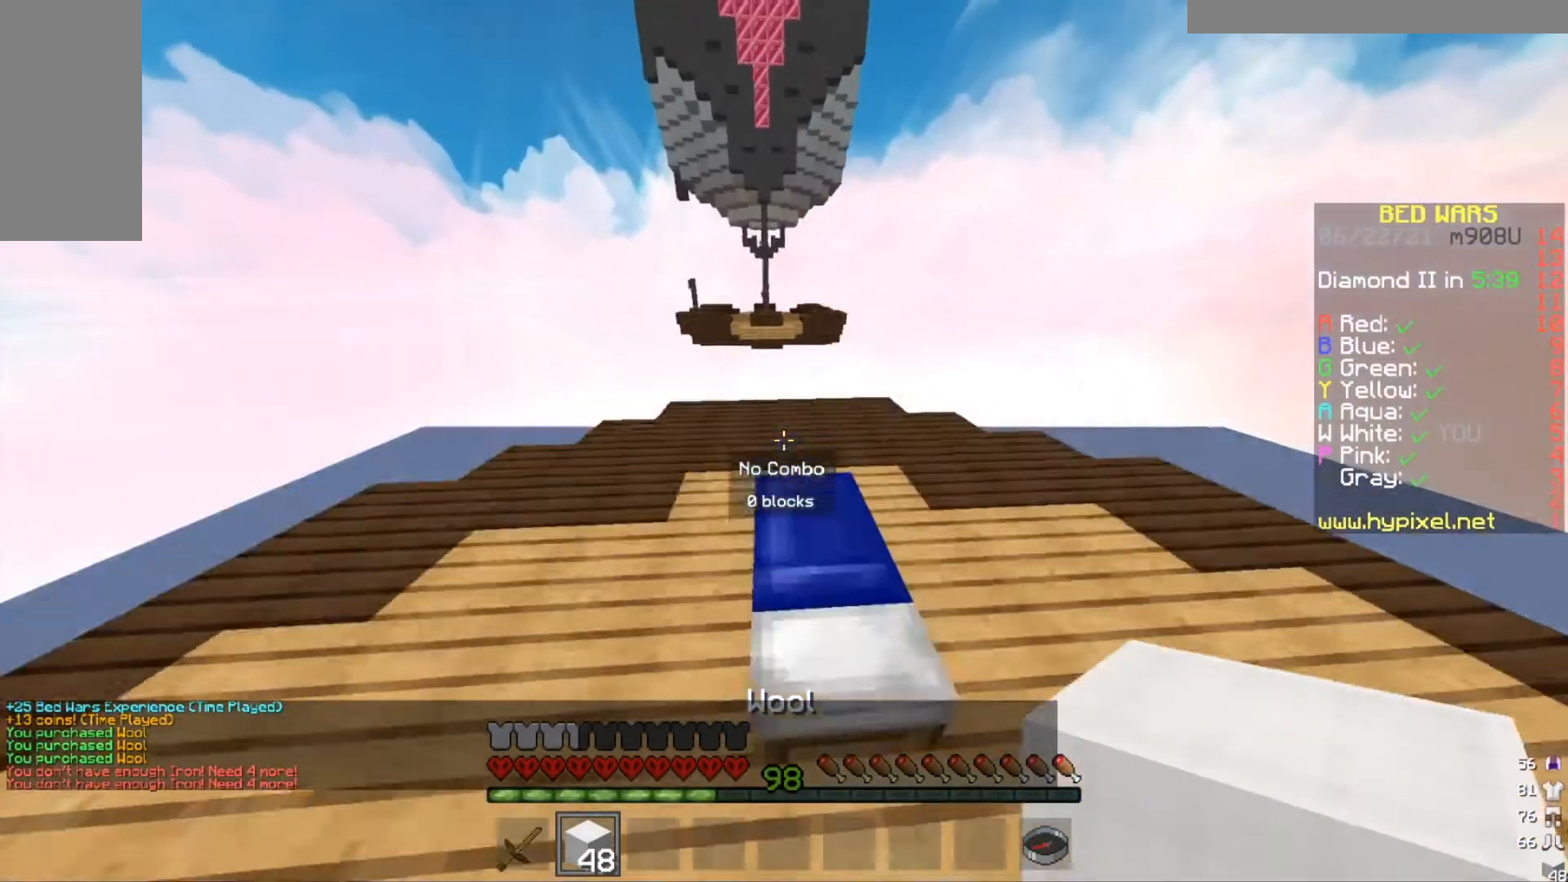
{"keys": ["w"], "mouse": [], "events": [[134, "a", "down"], [367, "a", "up"]]}
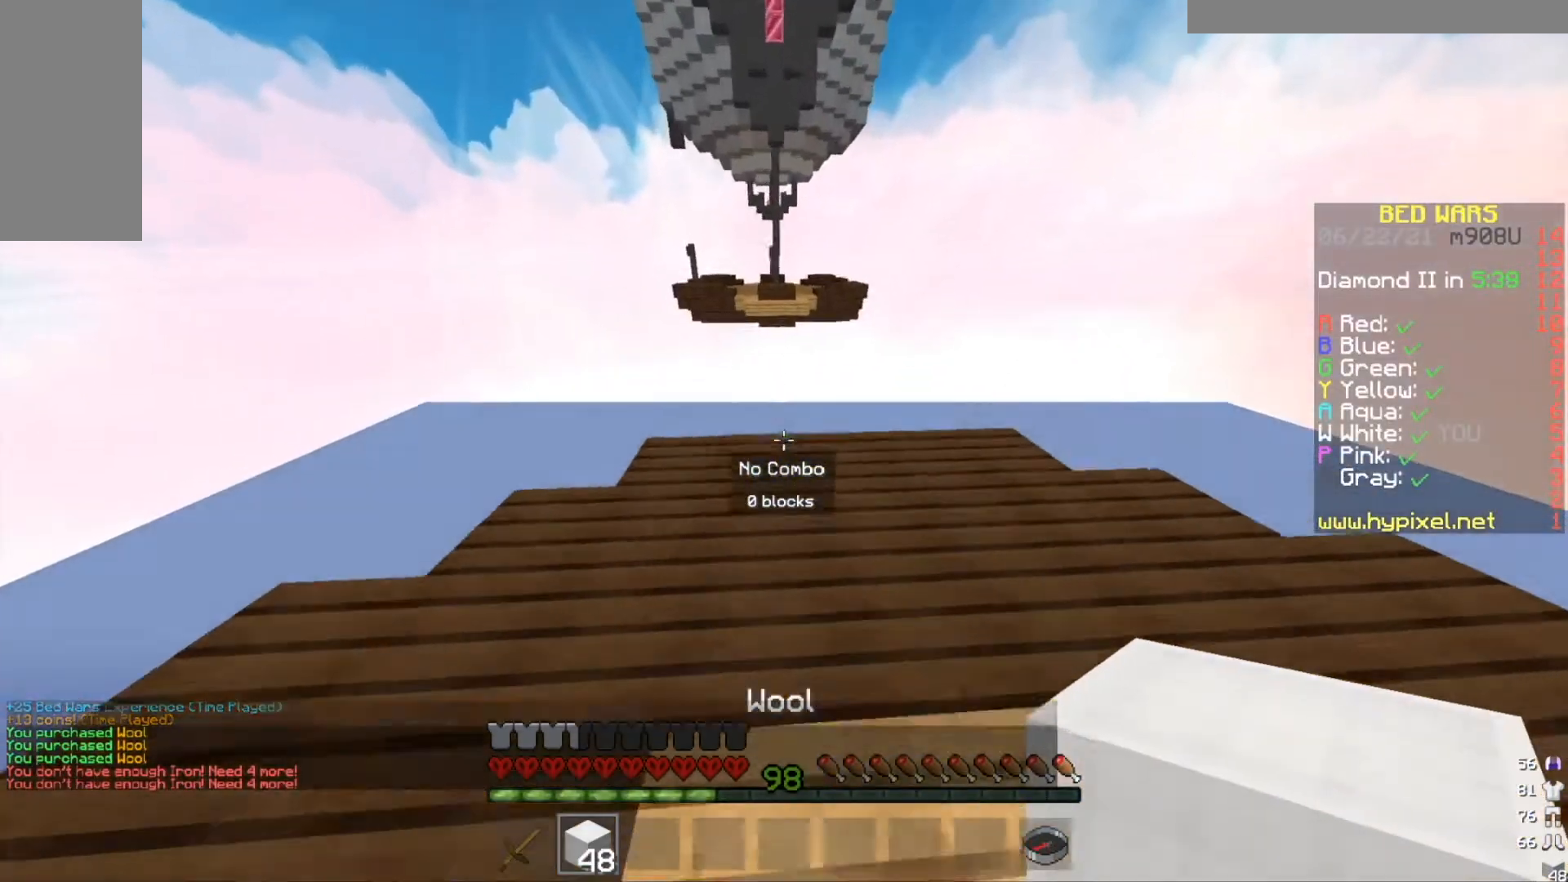
{"keys": ["a"], "mouse": [], "events": [[66, "mouse_right", "down"], [267, "mouse_right", "up"], [433, "a", "down"], [433, "w", "up"]]}
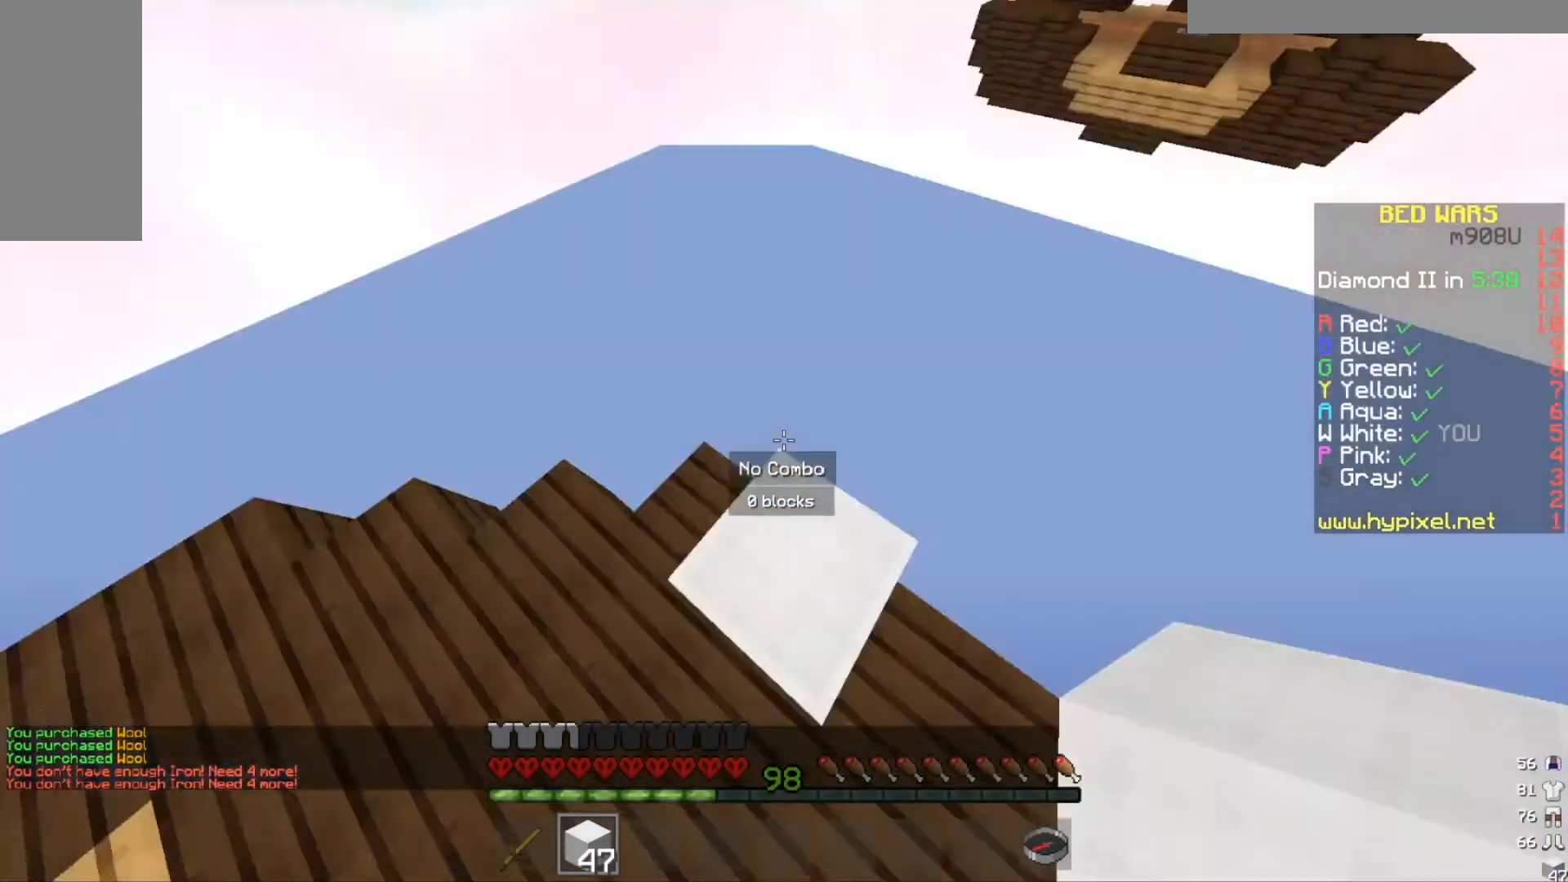
{"keys": ["d", "s"], "mouse": []}
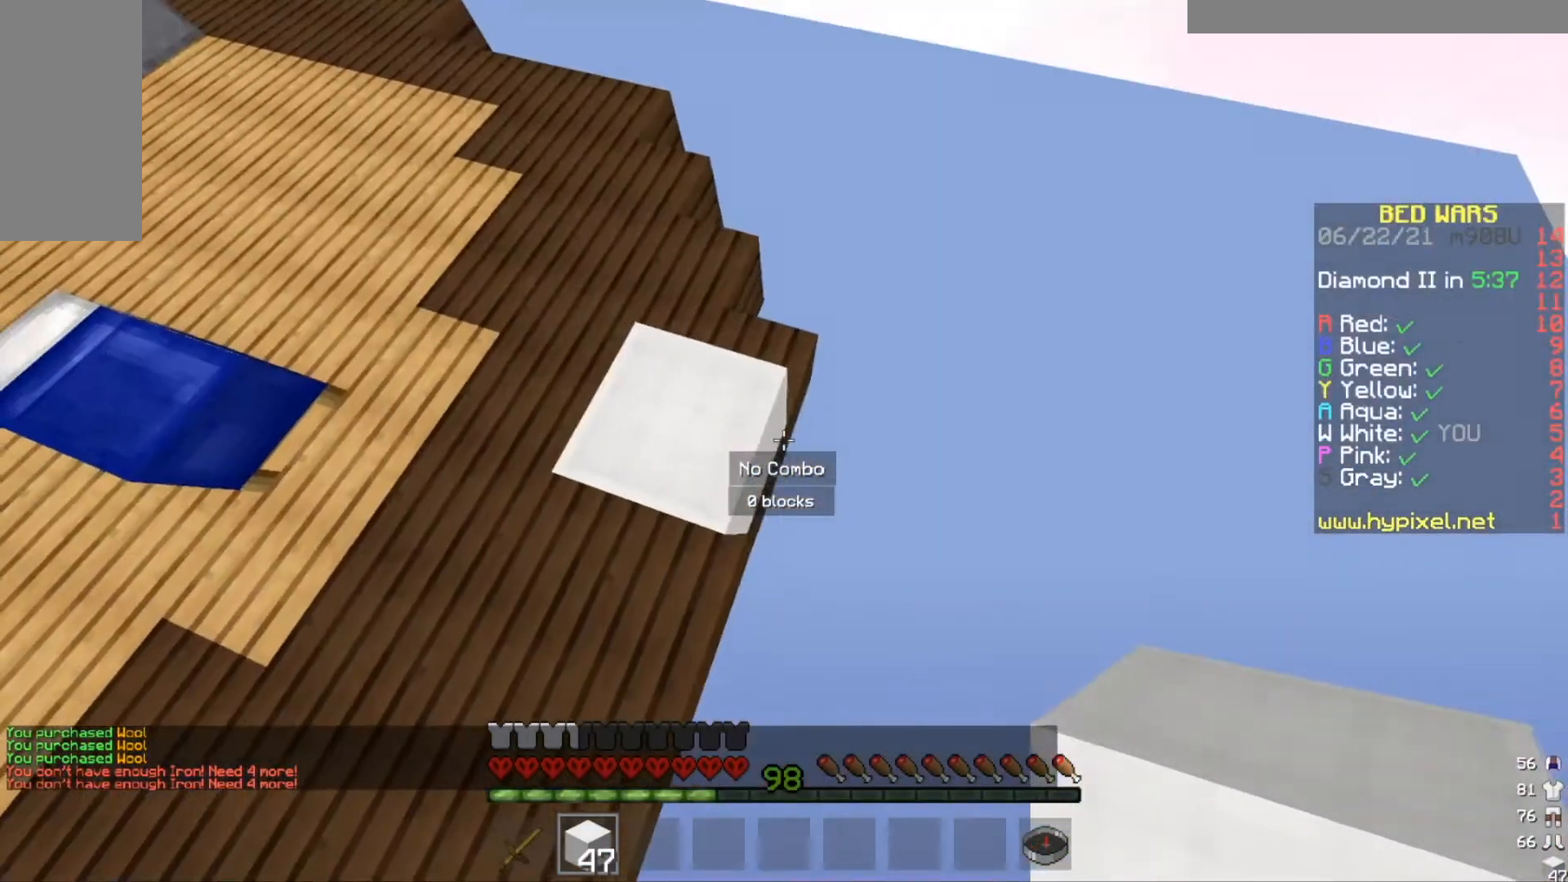
{"keys": ["d", "s"], "mouse": ["right"], "events": [[367, "mouse_right", "down"]]}
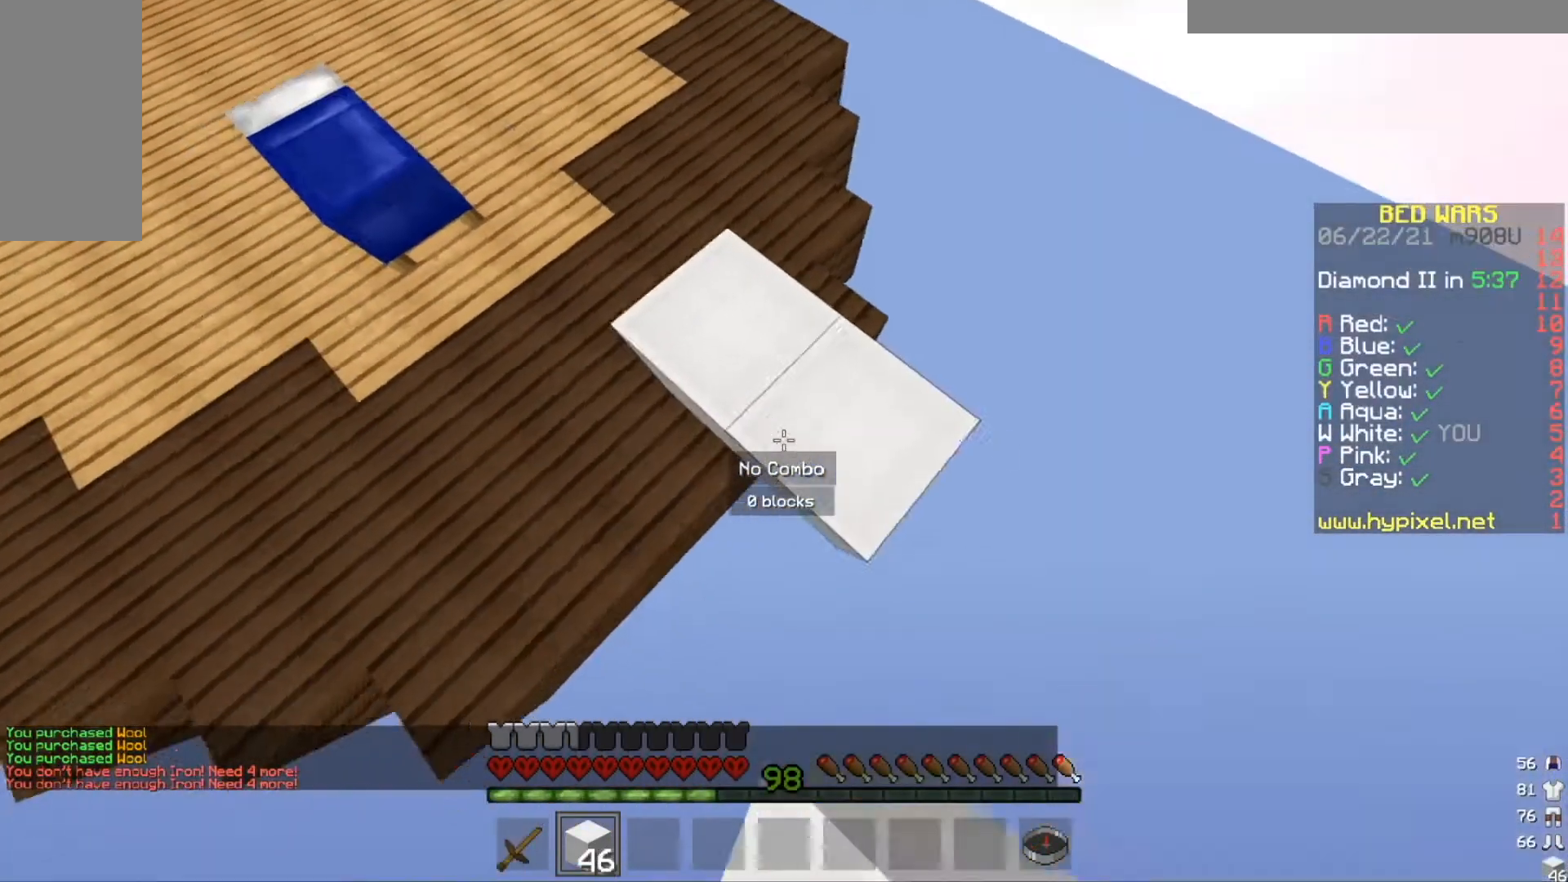
{"keys": ["d"], "mouse": ["right"], "events": [[334, "s", "up"]]}
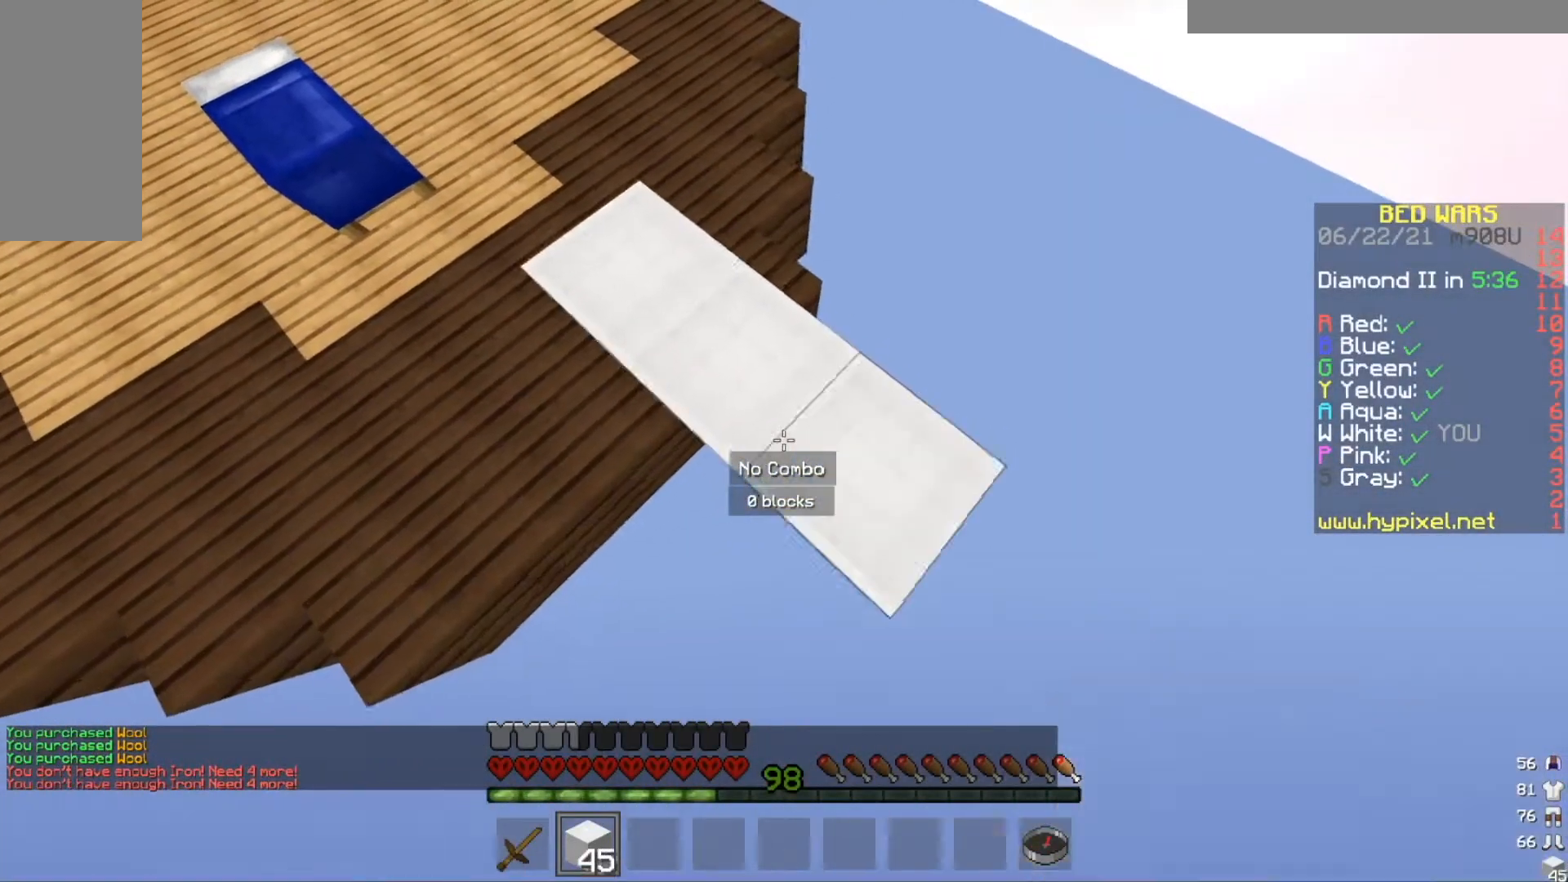
{"keys": ["d", "s"], "mouse": ["right"], "events": [[33, "s", "down"]]}
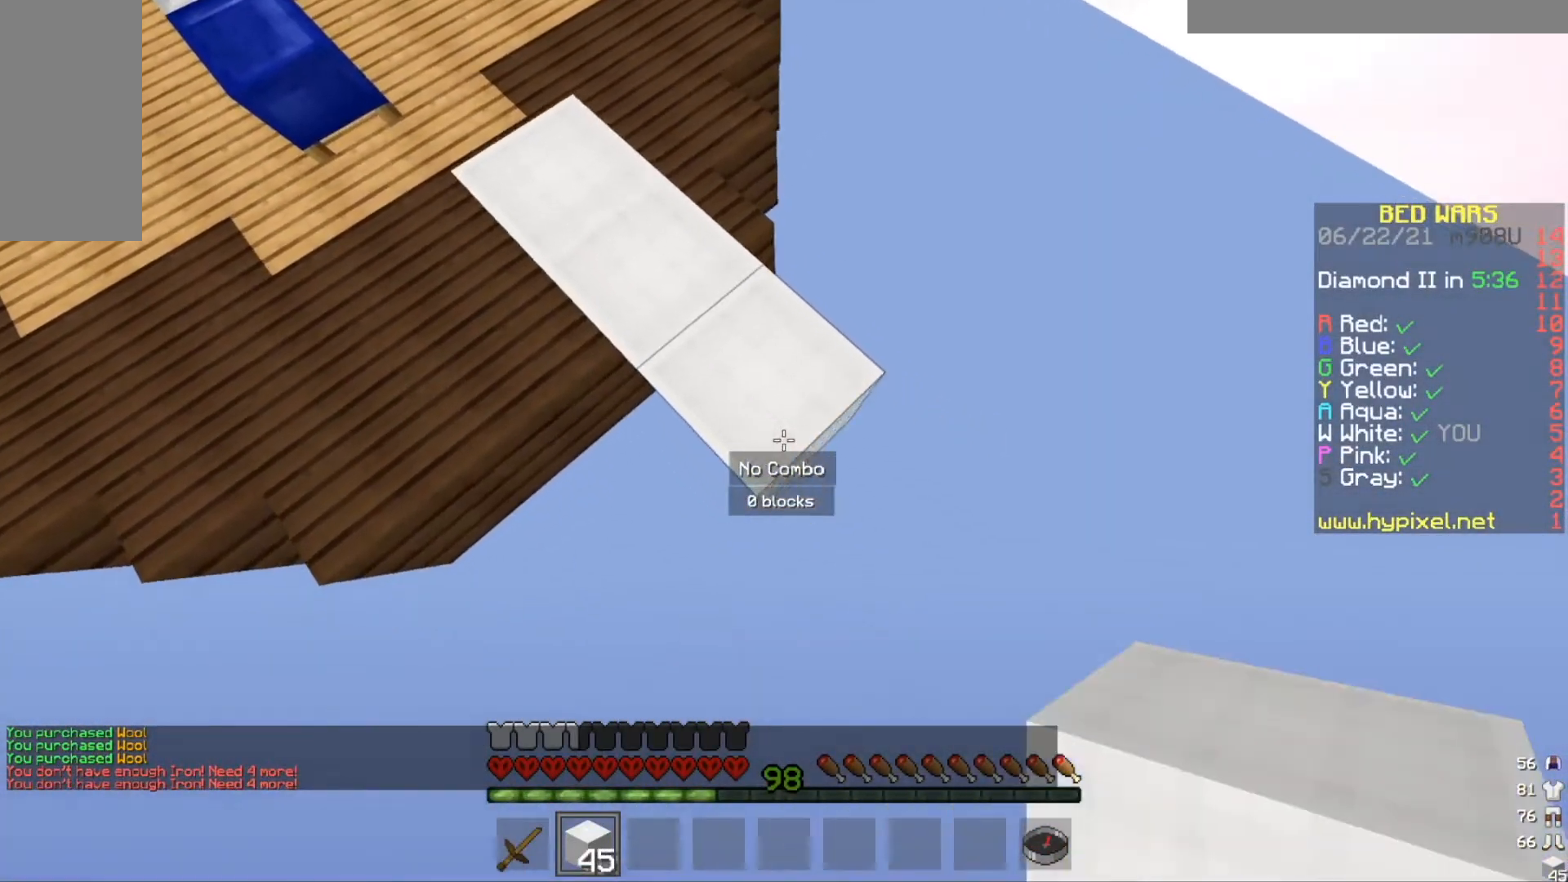
{"keys": ["d", "s"], "mouse": ["right"], "events": []}
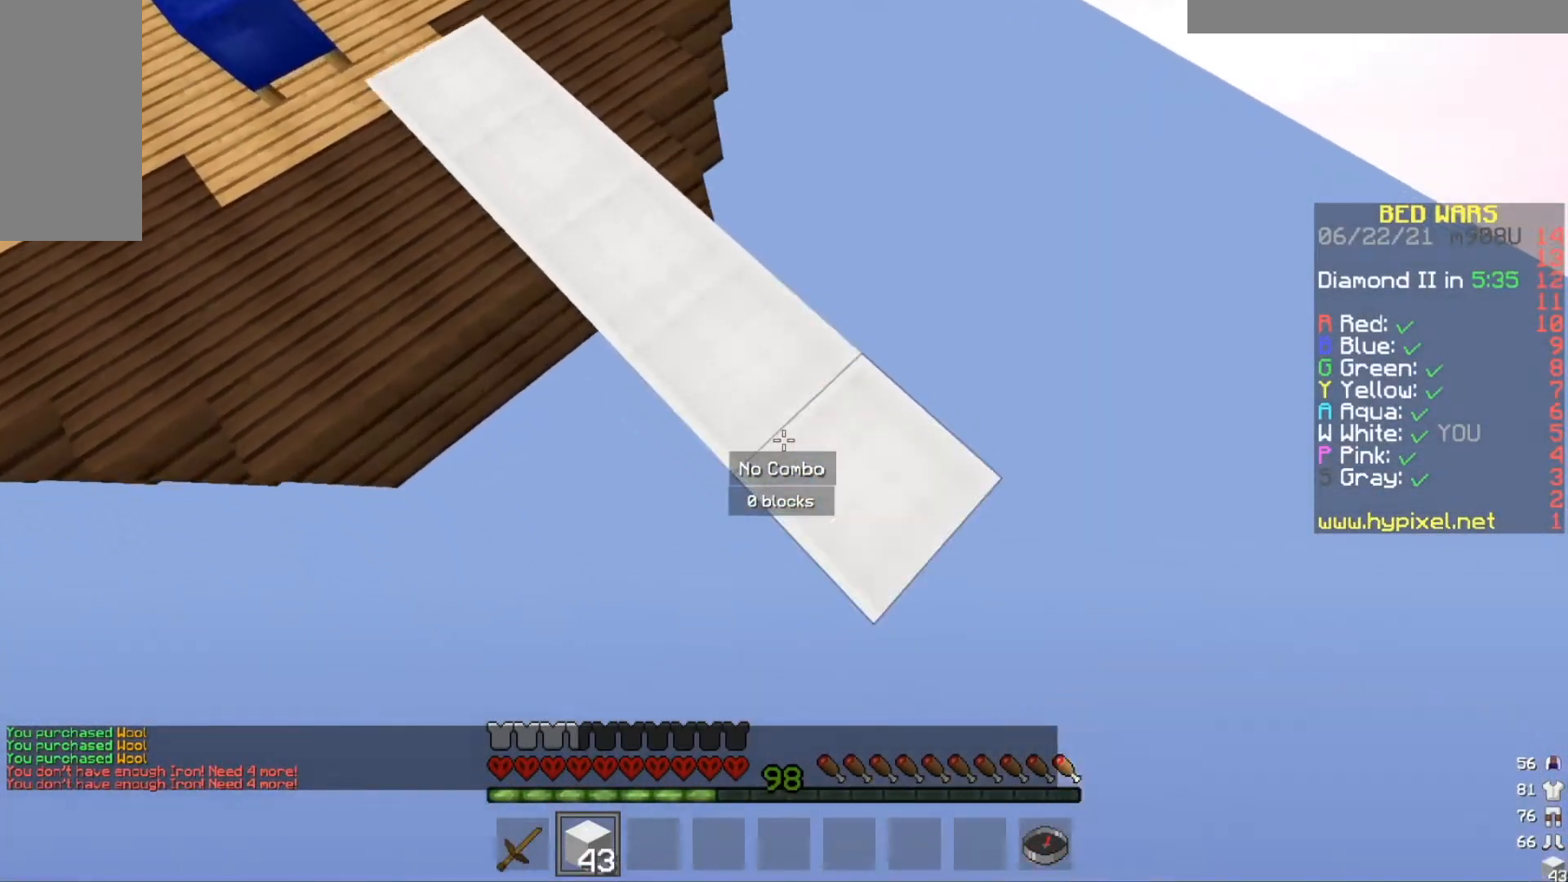
{"keys": ["d", "s"], "mouse": ["right"], "events": []}
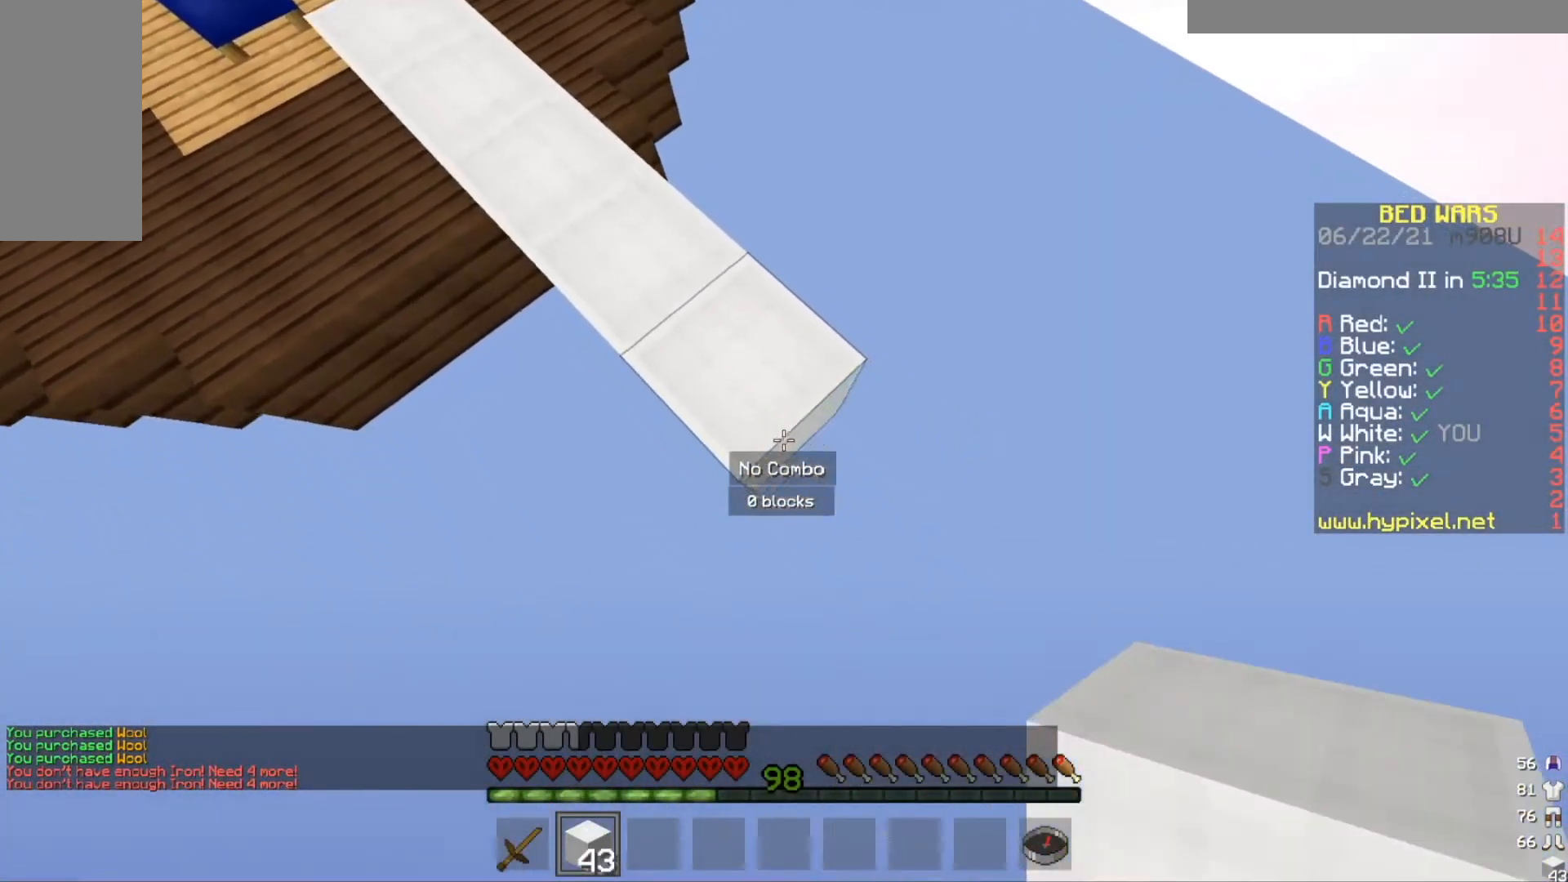
{"keys": ["d", "s"], "mouse": ["right"], "events": []}
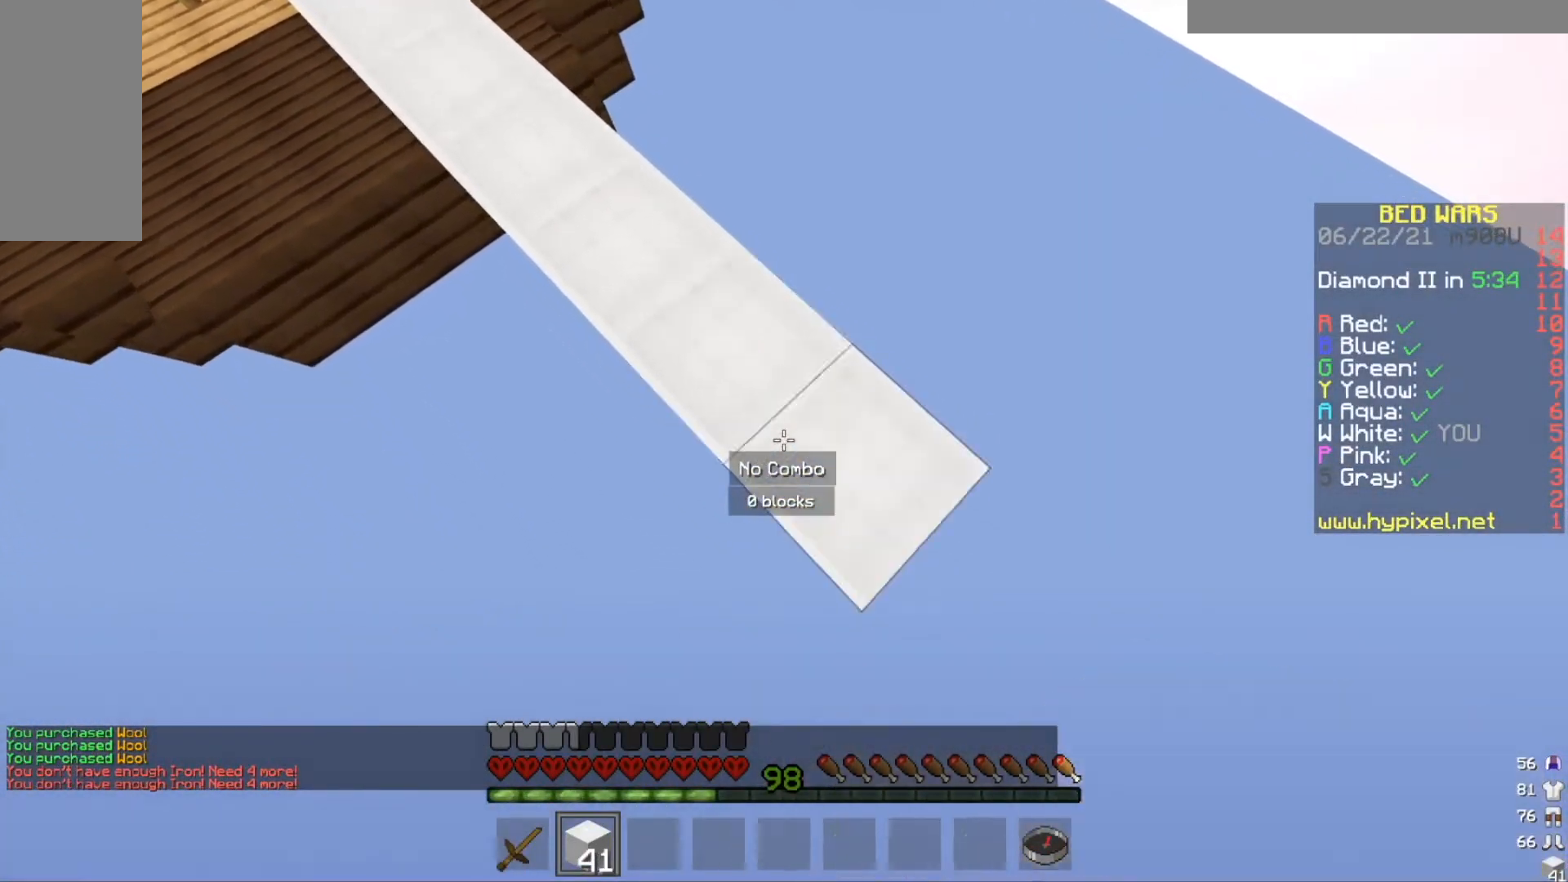
{"keys": ["d", "s"], "mouse": ["right"], "events": []}
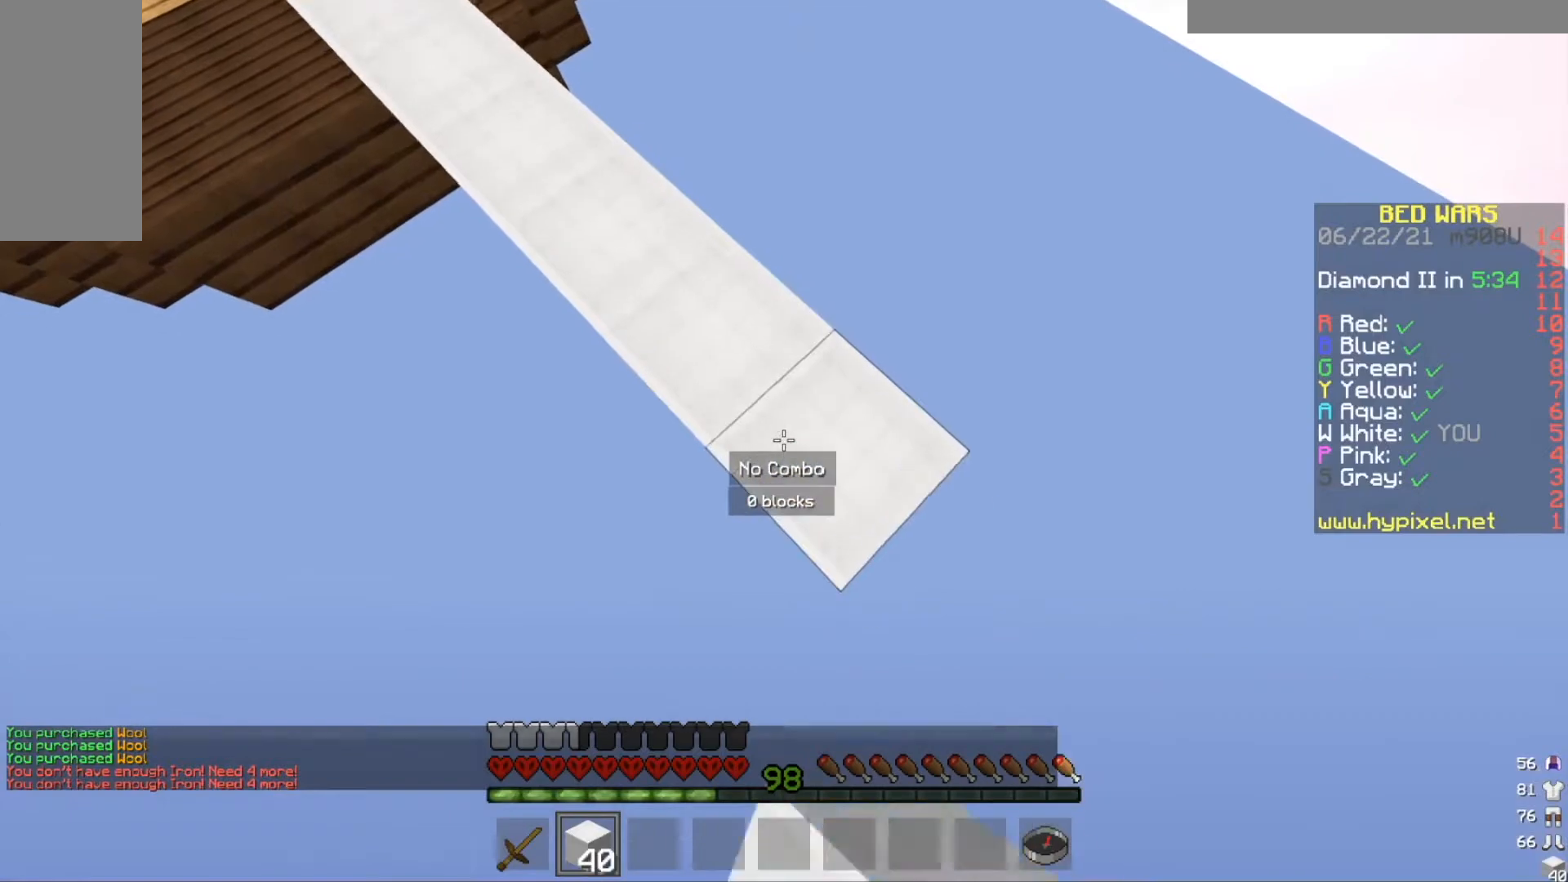
{"keys": ["d", "s"], "mouse": ["right"], "events": []}
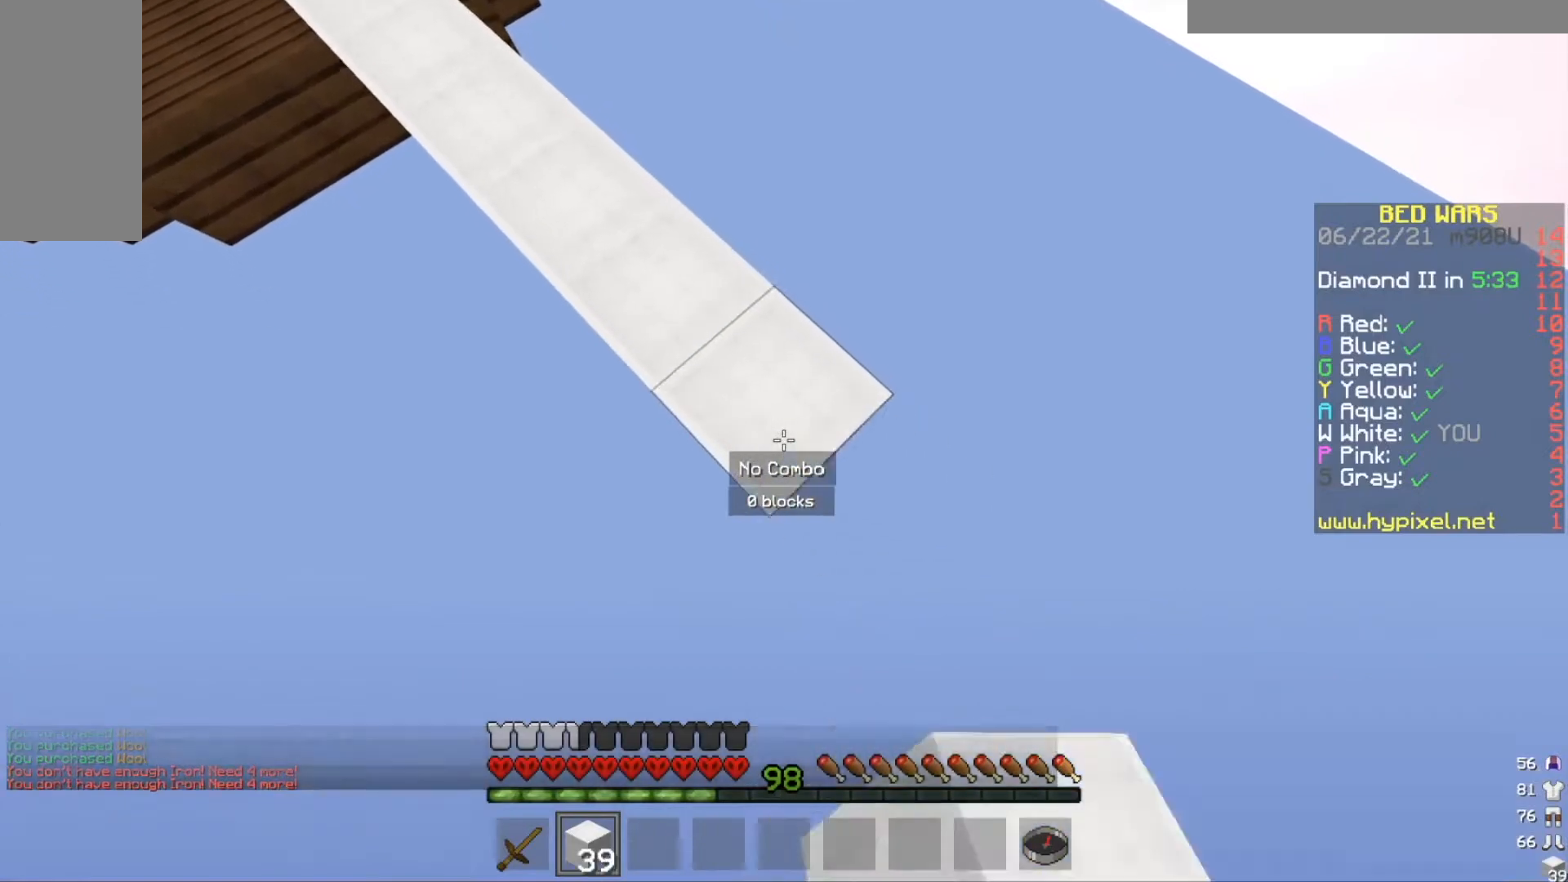
{"keys": ["d", "s"], "mouse": ["right"], "events": []}
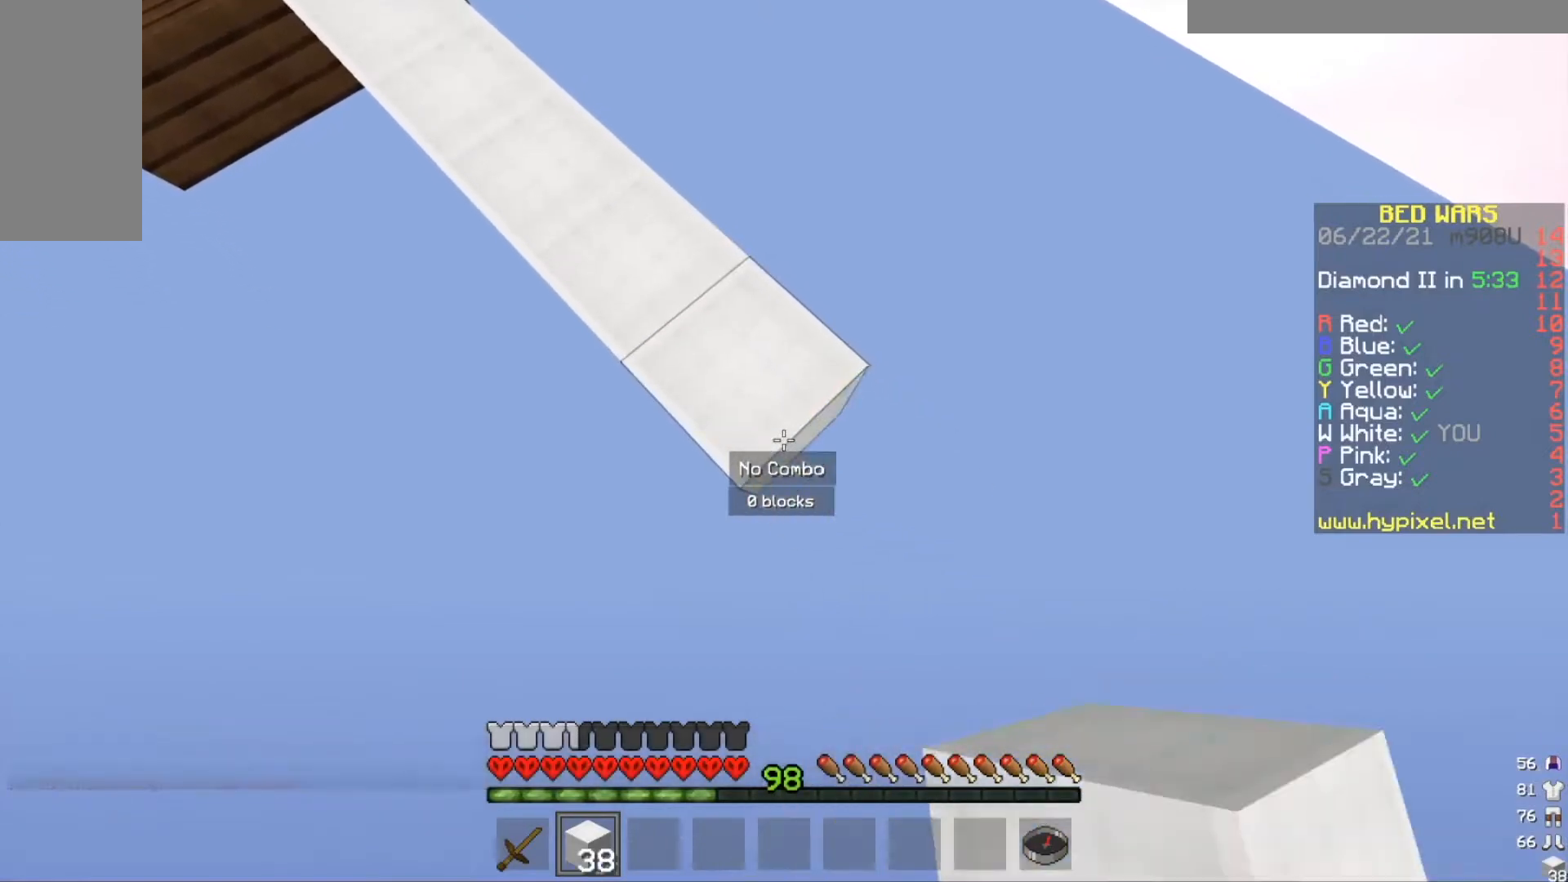
{"keys": ["d", "s"], "mouse": ["right"], "events": []}